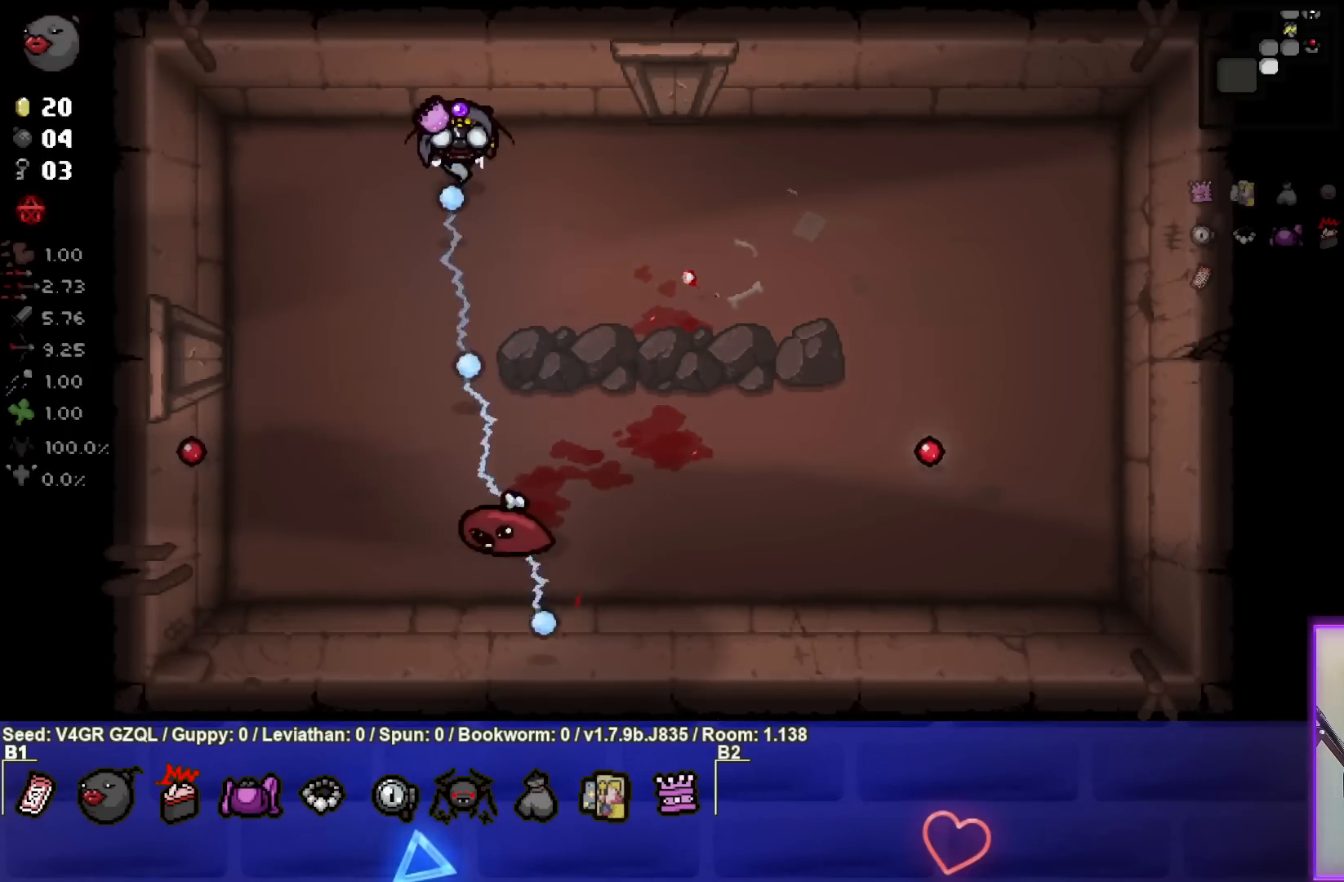
Gameplay with a controller (PlayStation layout); each line is a JSON object with the inputs held at the frame after it. "events" lists button and stick changes between this image and that frame as [ms after this image, input, new state], when the widget could be followed in between.
{"buttons": [], "left_stick": "right", "right_stick": "down", "events": [[100, "left_stick", "down-right"], [300, "left_stick", "center"], [417, "left_stick", "right"]]}
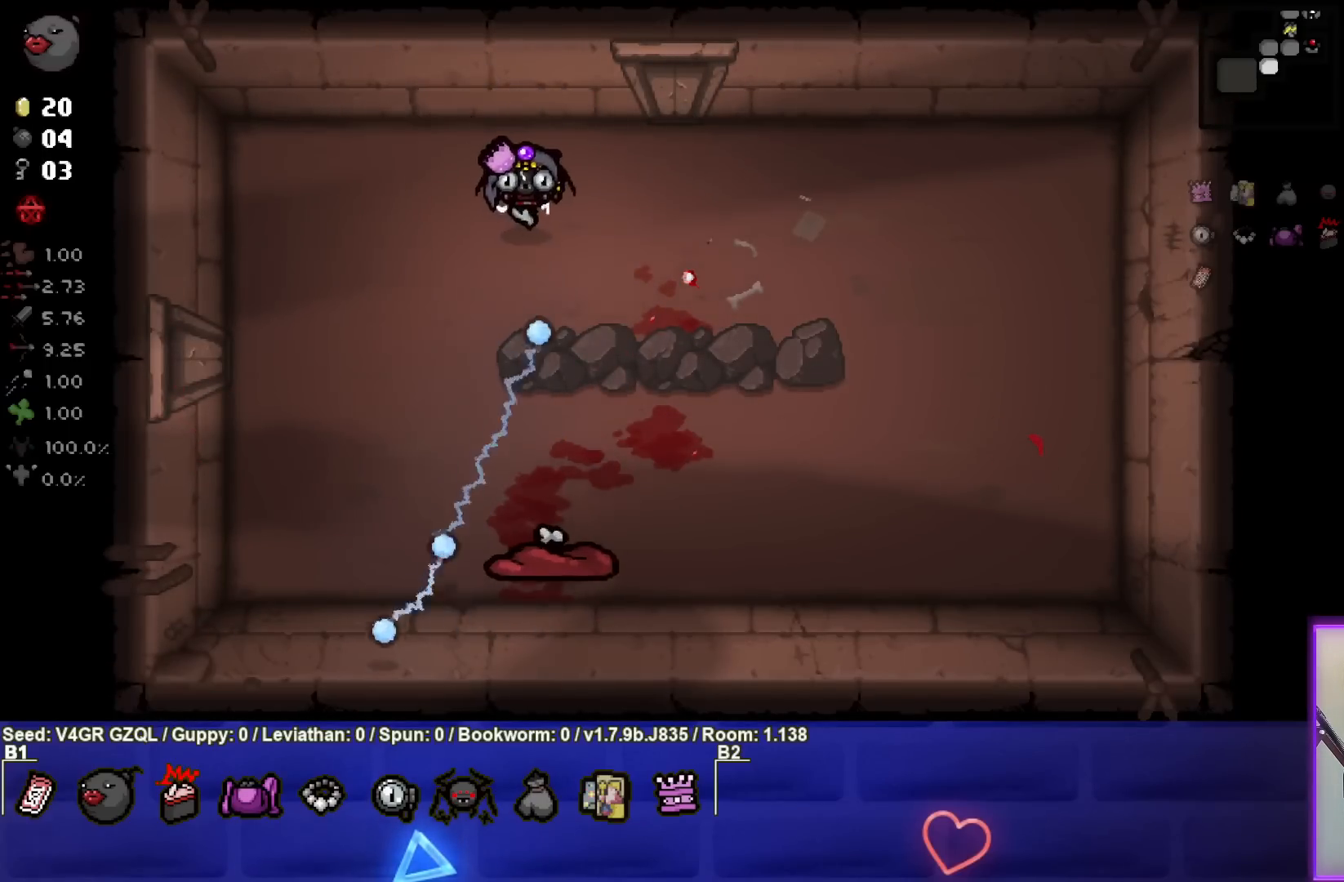
{"buttons": [], "left_stick": "left", "right_stick": "down", "events": [[83, "left_stick", "up"], [300, "left_stick", "up-left"], [400, "left_stick", "left"]]}
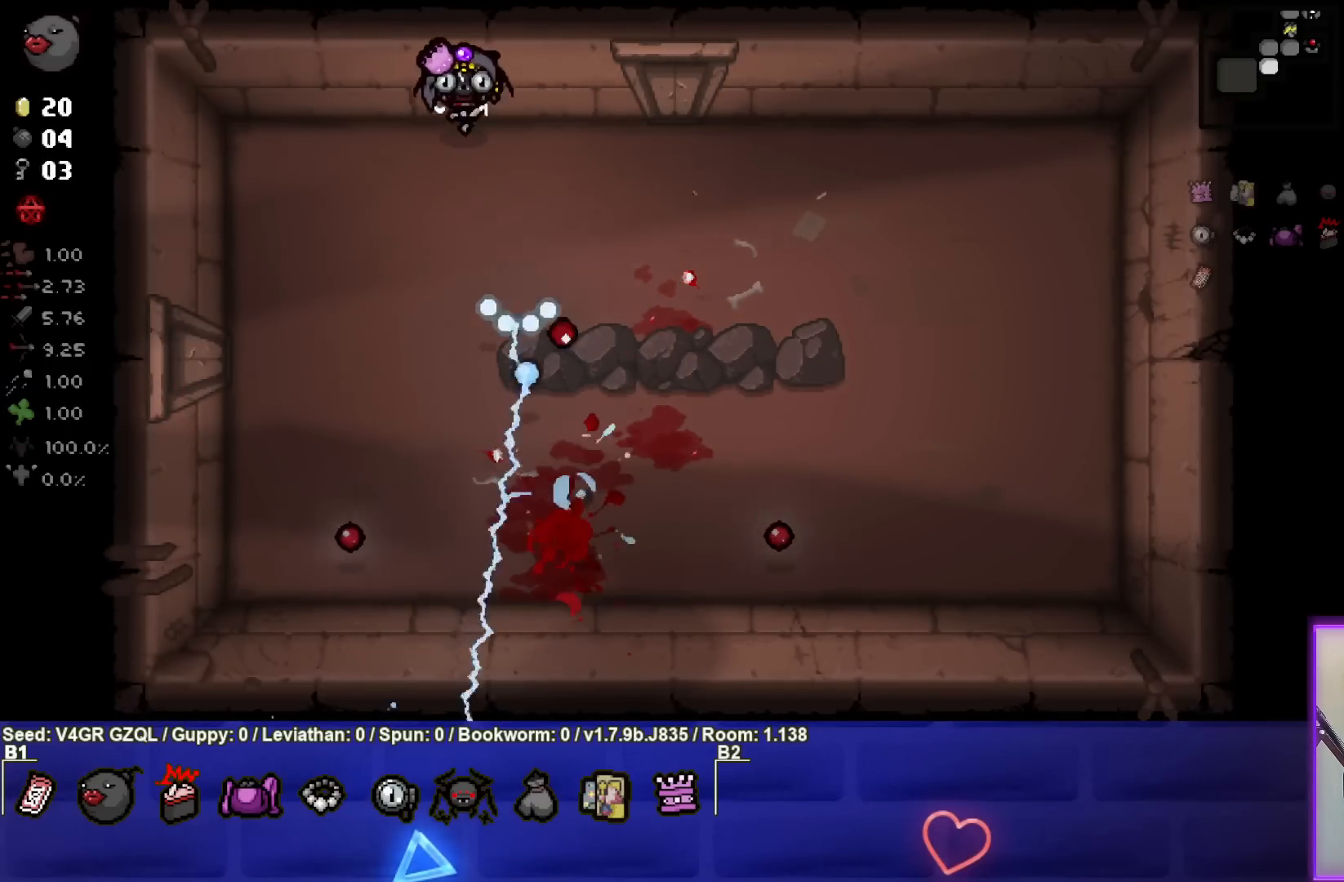
{"buttons": [], "left_stick": "center", "right_stick": "center", "events": [[17, "right_stick", "center"], [83, "left_stick", "down-left"], [333, "left_stick", "down"], [450, "left_stick", "center"]]}
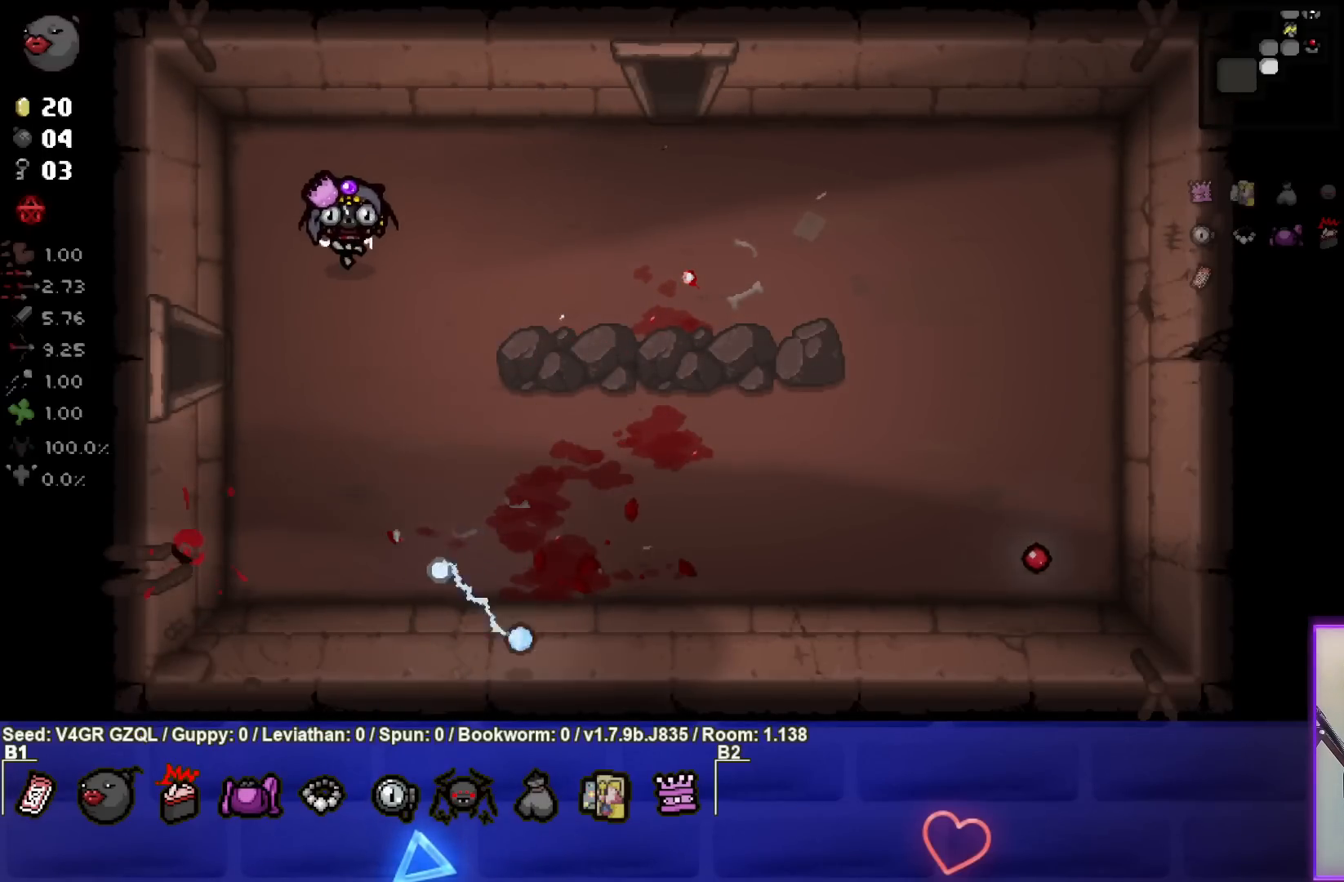
{"buttons": [], "left_stick": "down", "right_stick": "center", "events": [[433, "left_stick", "down"]]}
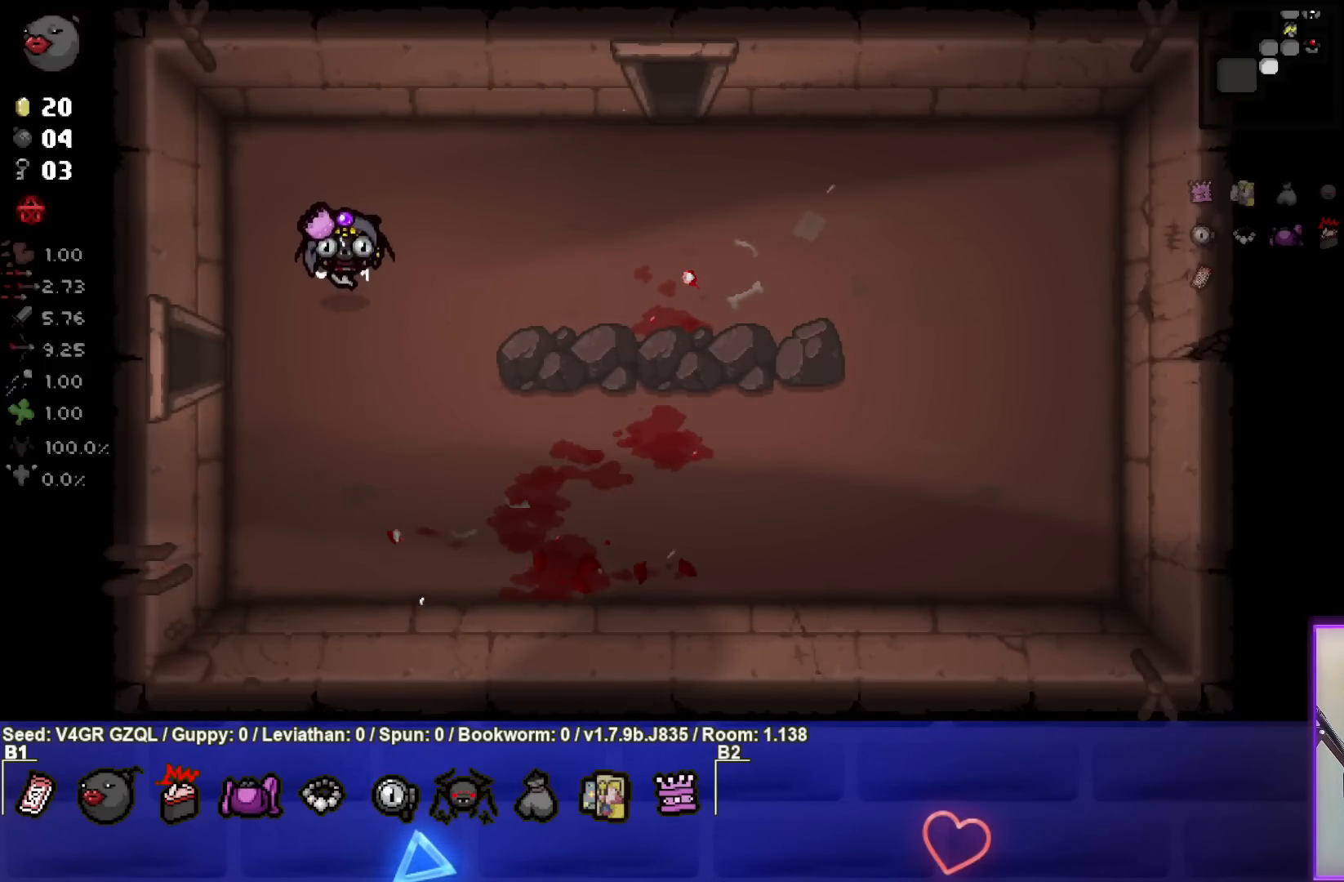
{"buttons": [], "left_stick": "left", "right_stick": "center", "events": [[133, "left_stick", "center"], [350, "left_stick", "left"]]}
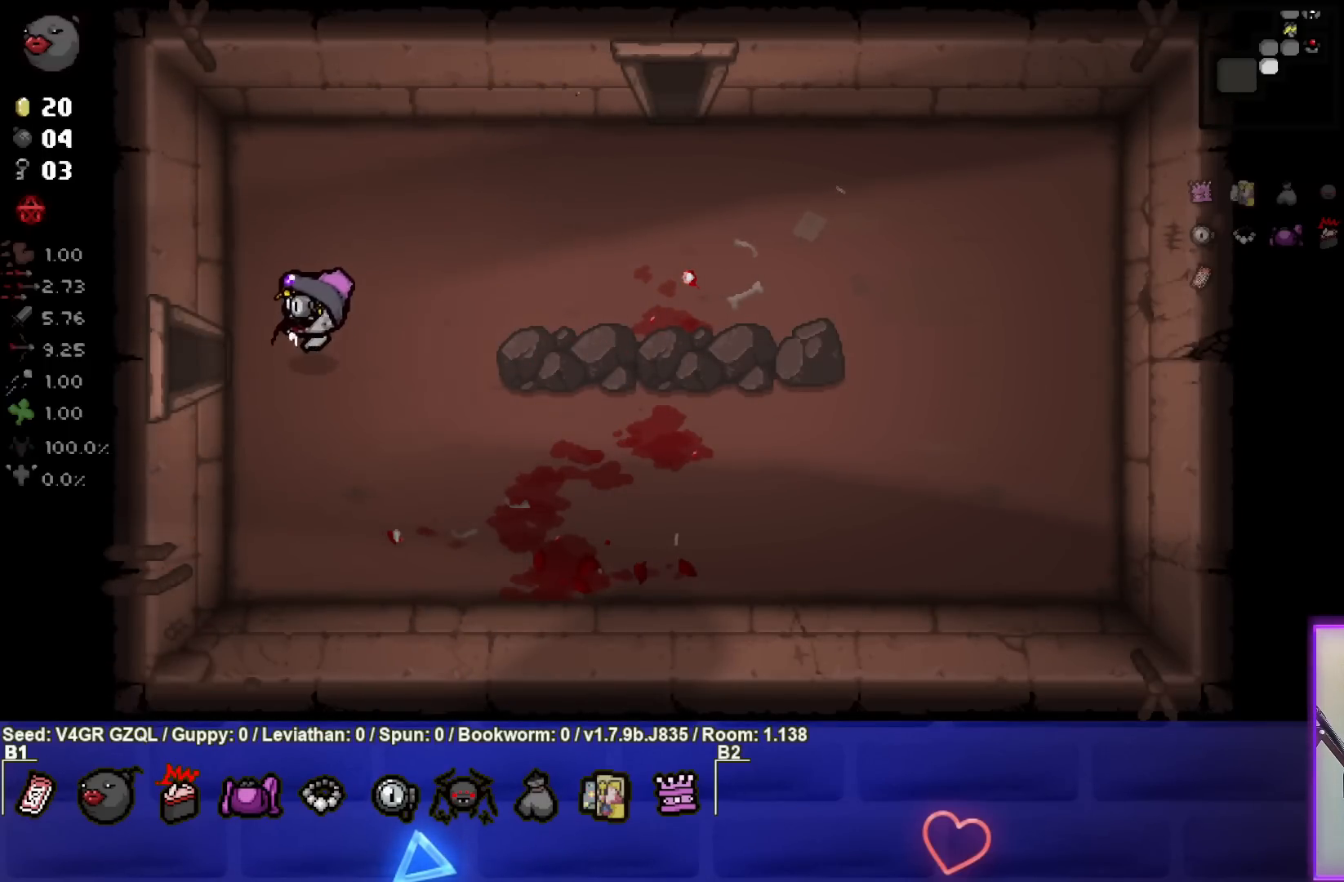
{"buttons": [], "left_stick": "center", "right_stick": "left", "events": [[367, "left_stick", "center"], [383, "right_stick", "left"]]}
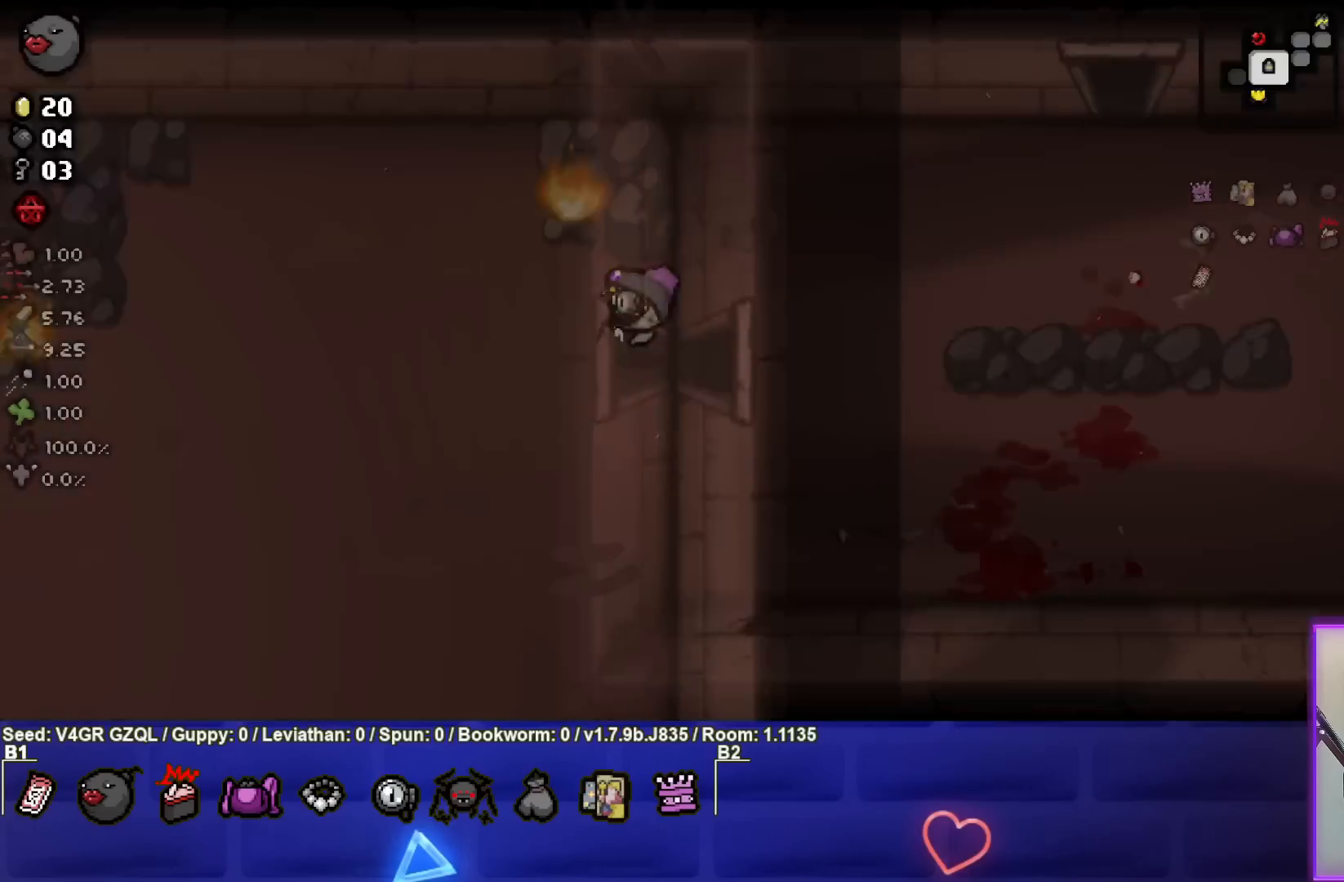
{"buttons": [], "left_stick": "left", "right_stick": "left", "events": [[367, "left_stick", "left"]]}
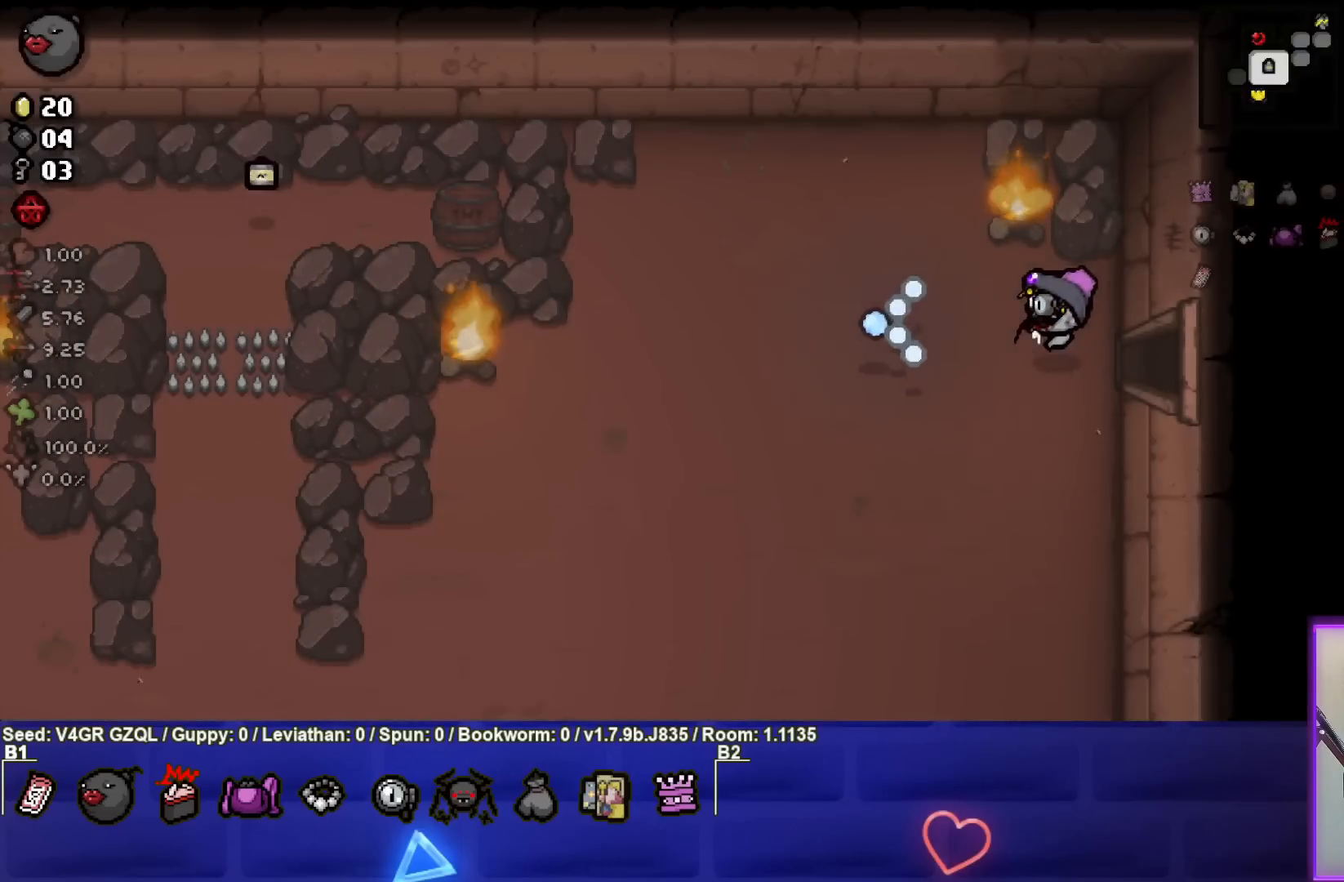
{"buttons": ["SQUARE"], "left_stick": "left", "right_stick": "center", "events": [[167, "right_stick", "center"], [417, "SQUARE", "down"]]}
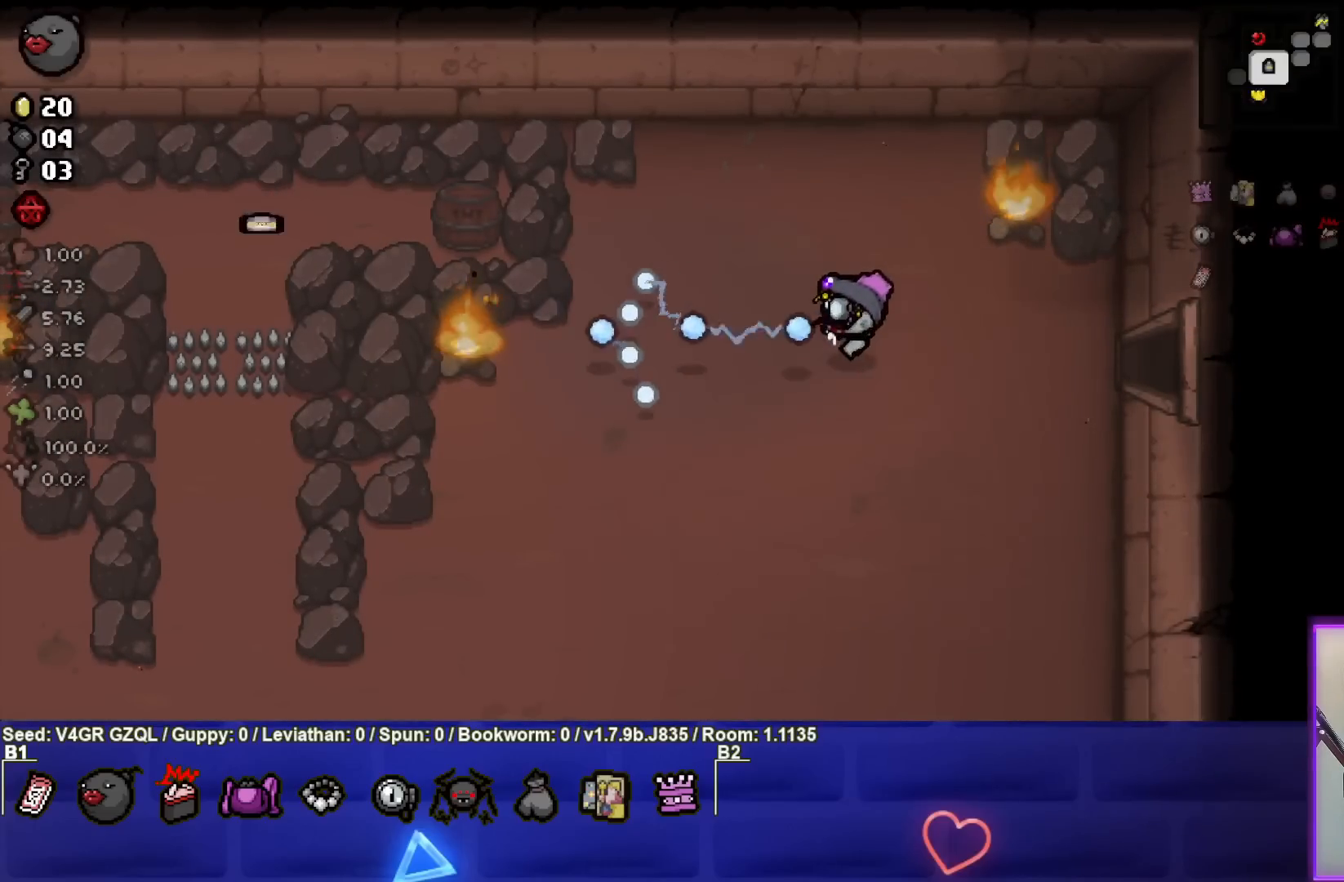
{"buttons": ["SQUARE"], "left_stick": "down", "right_stick": "center", "events": [[83, "left_stick", "center"], [367, "left_stick", "down"]]}
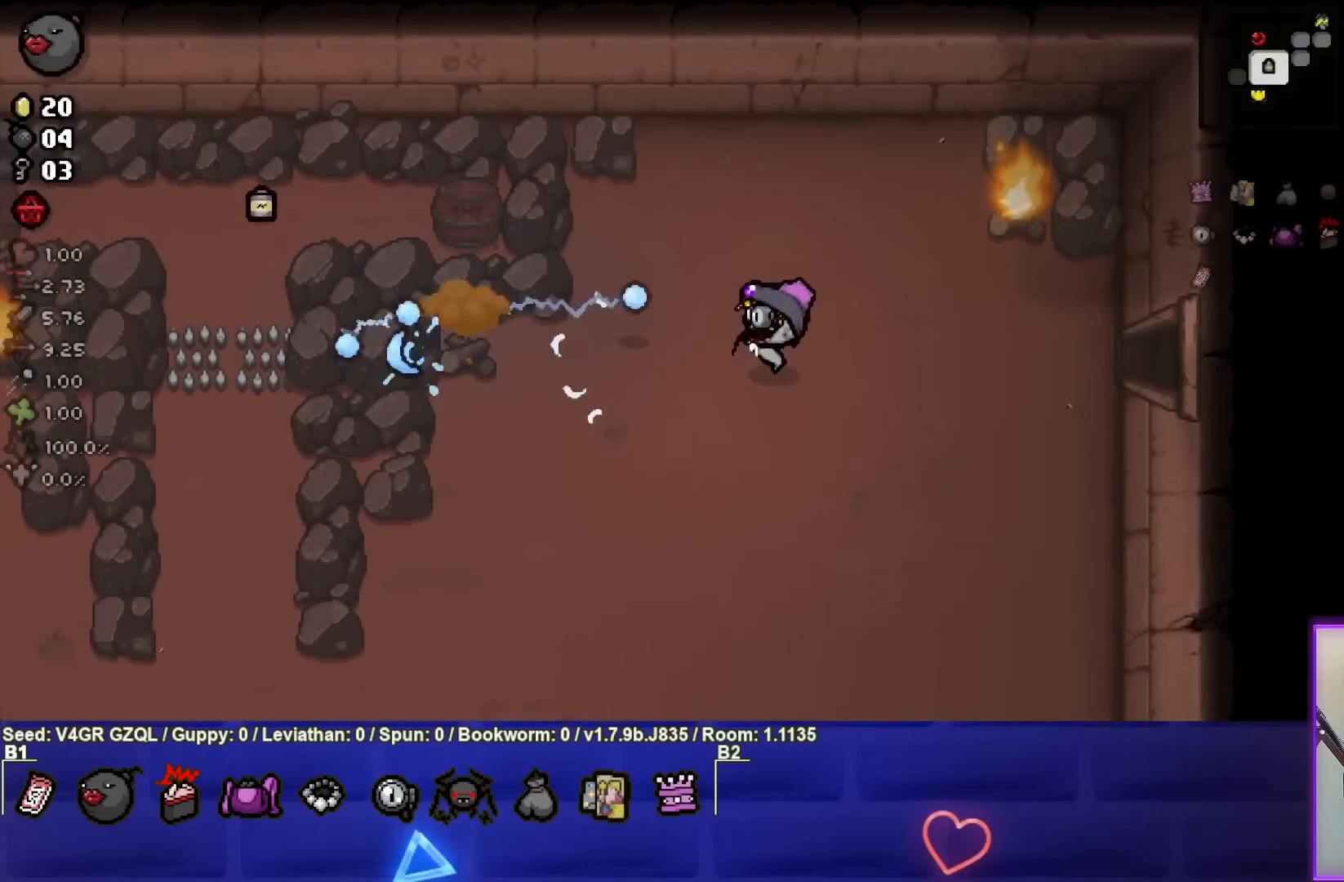
{"buttons": [], "left_stick": "down-left", "right_stick": "center", "events": [[117, "left_stick", "down-left"], [133, "SQUARE", "up"], [333, "TRIANGLE", "down"], [467, "TRIANGLE", "up"]]}
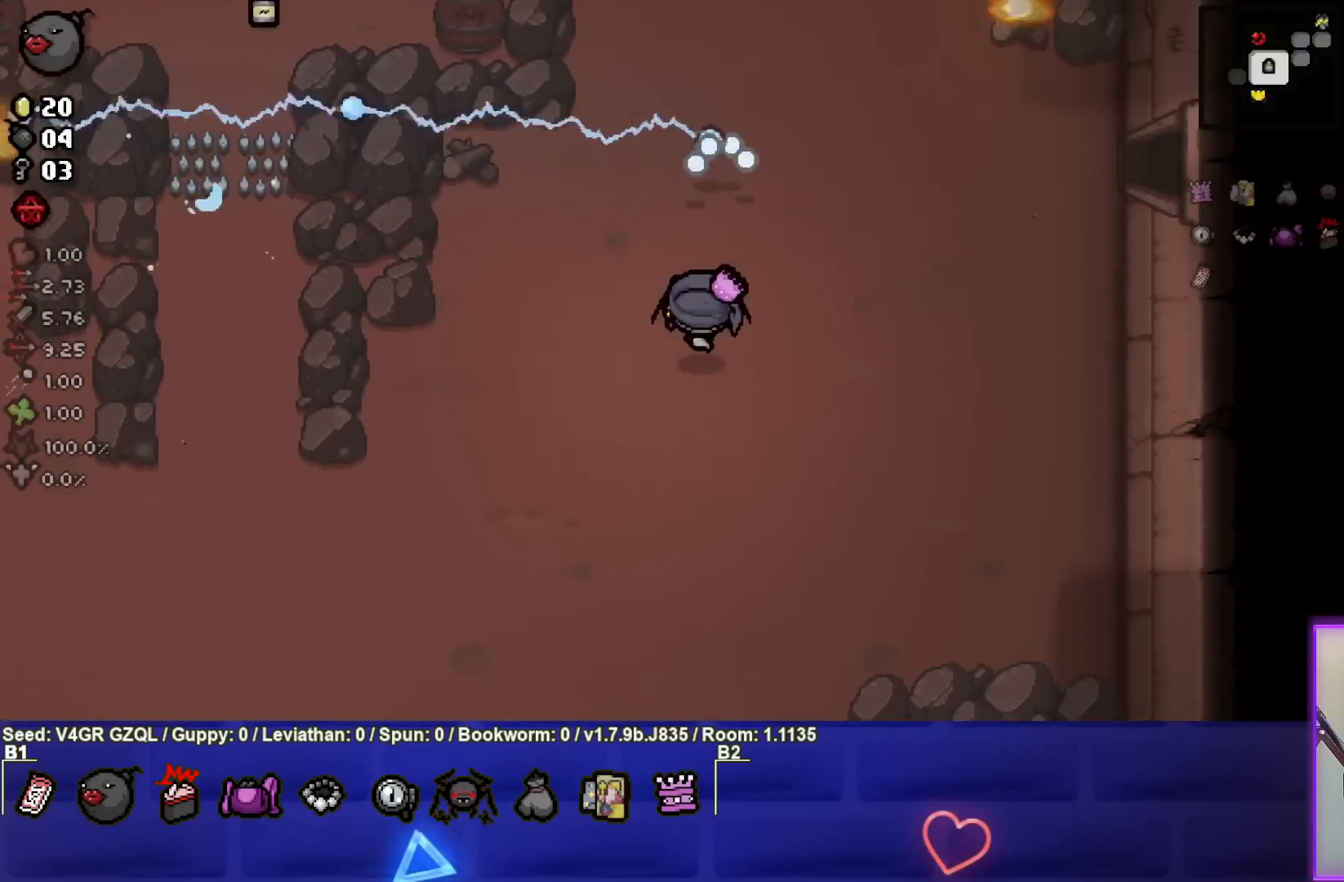
{"buttons": ["TRIANGLE"], "left_stick": "down-left", "right_stick": "center", "events": [[383, "TRIANGLE", "down"]]}
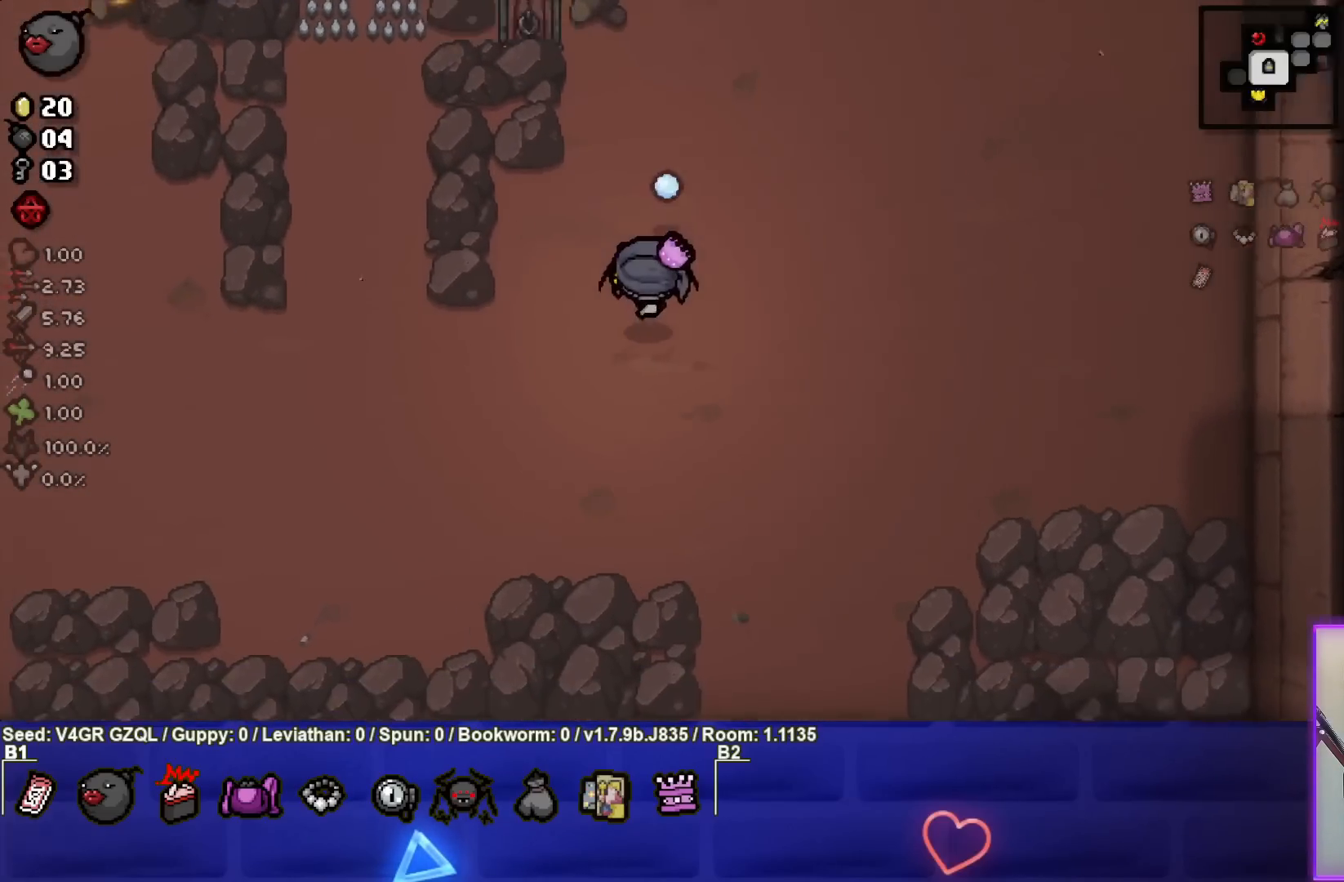
{"buttons": [], "left_stick": "down-left", "right_stick": "center", "events": [[67, "TRIANGLE", "up"]]}
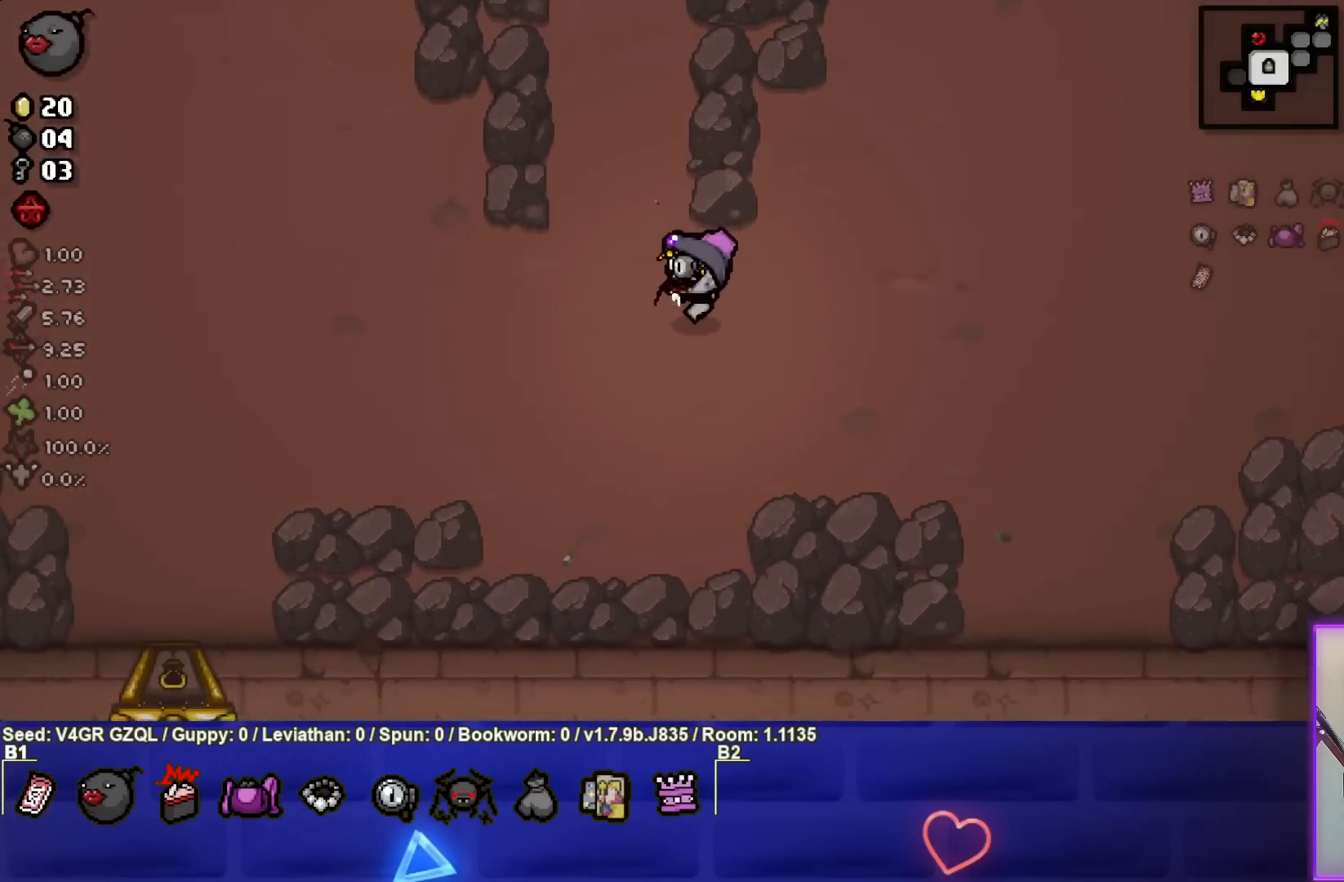
{"buttons": [], "left_stick": "left", "right_stick": "center", "events": [[250, "left_stick", "left"]]}
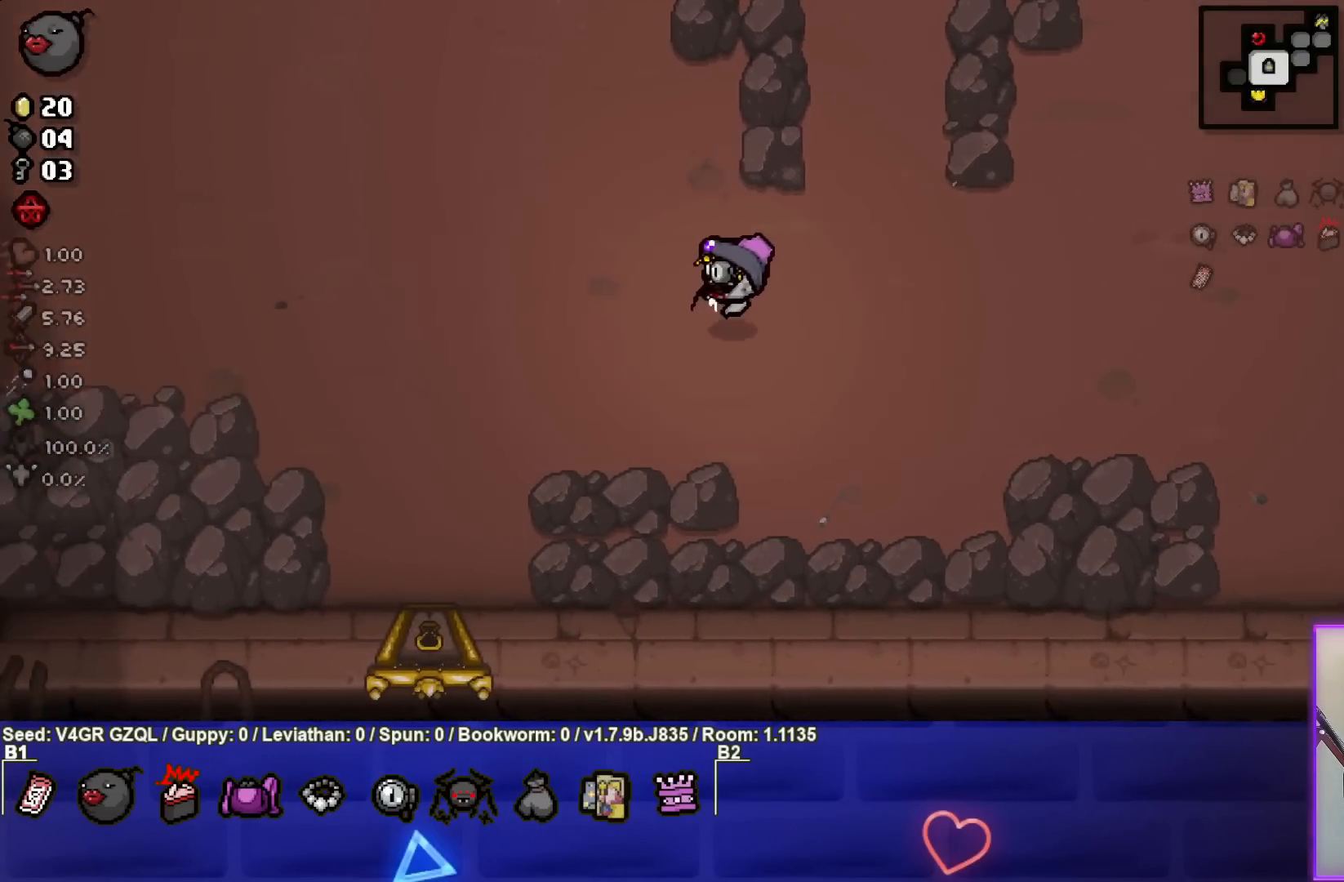
{"buttons": [], "left_stick": "left", "right_stick": "center", "events": []}
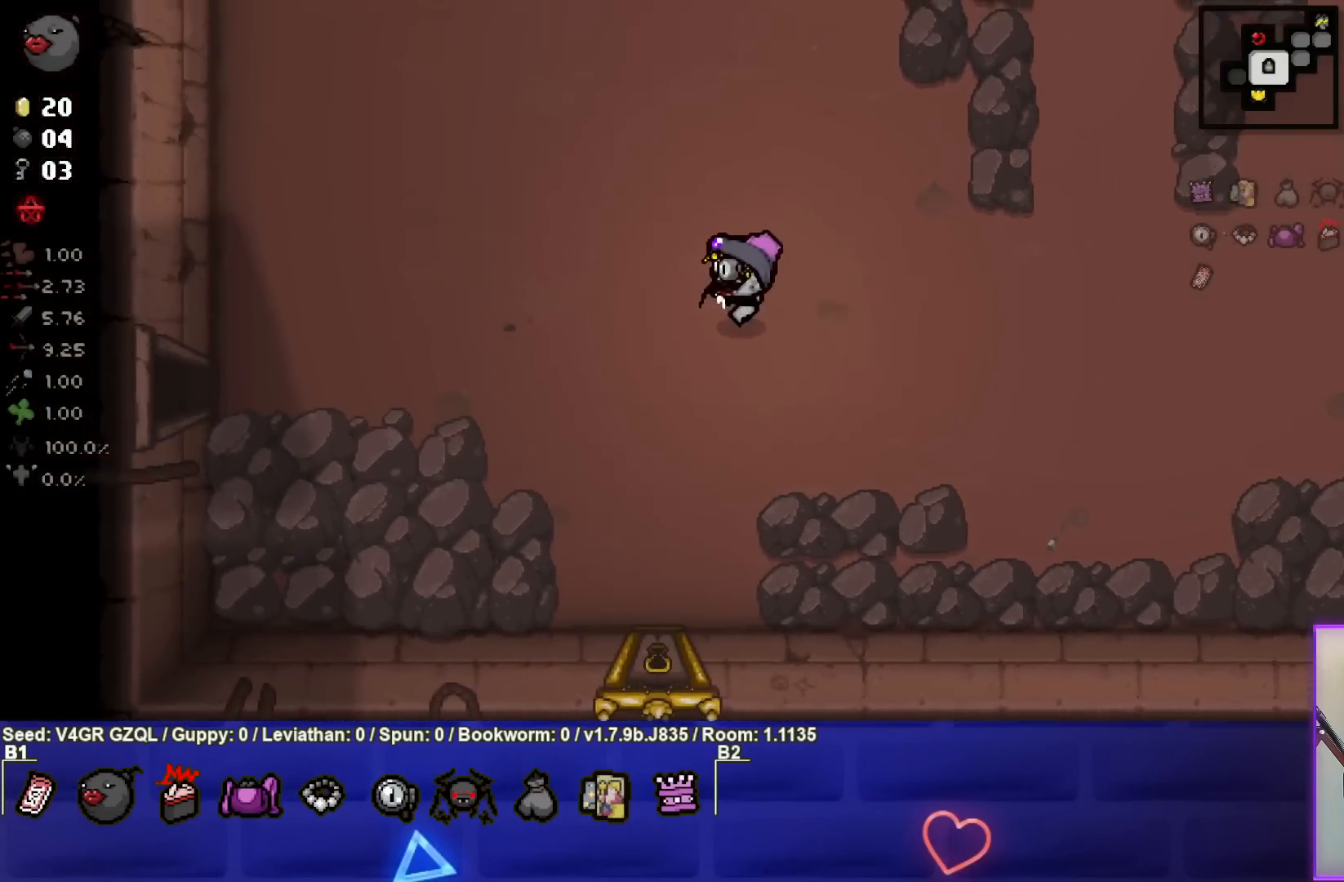
{"buttons": [], "left_stick": "left", "right_stick": "center", "events": []}
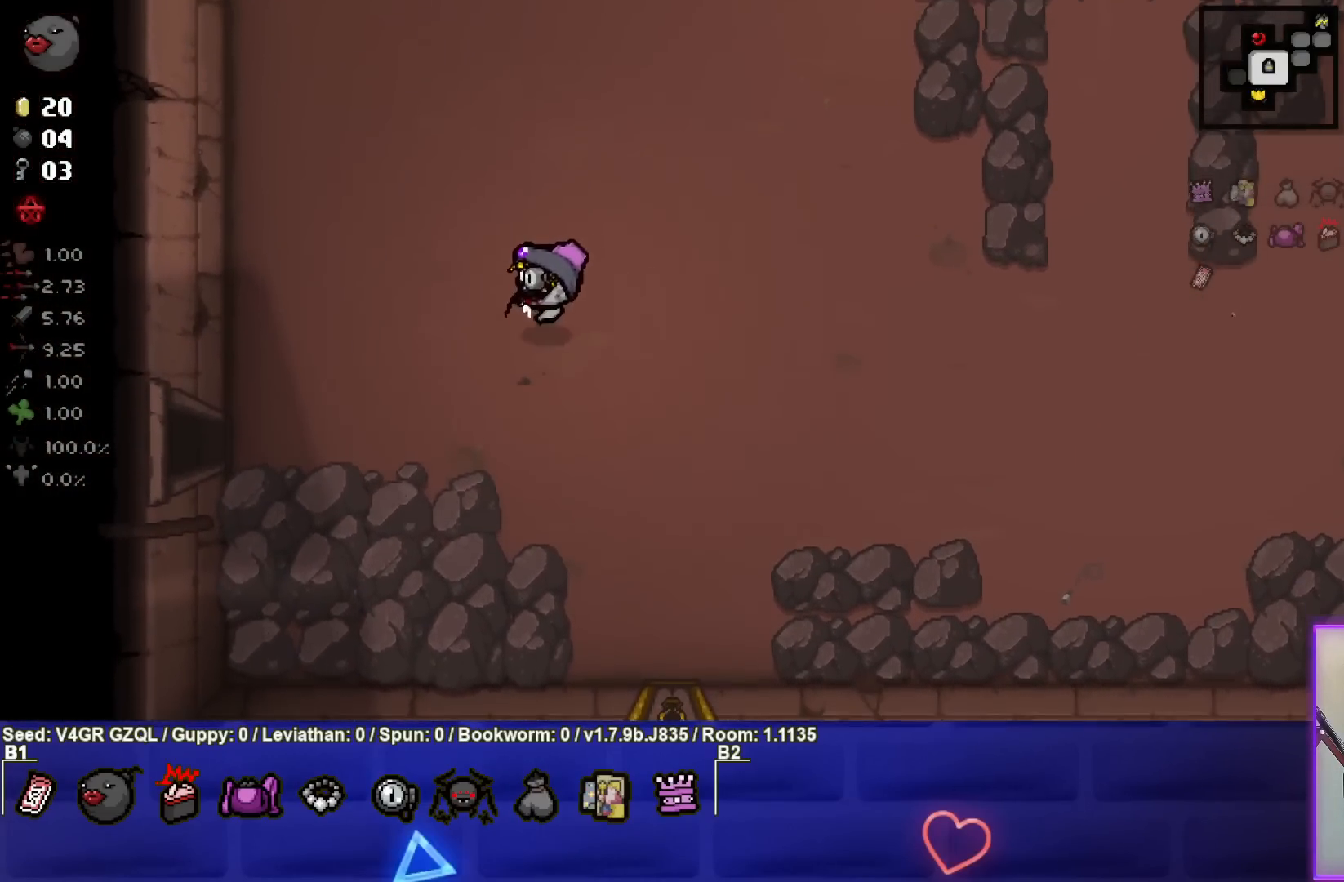
{"buttons": [], "left_stick": "left", "right_stick": "center", "events": []}
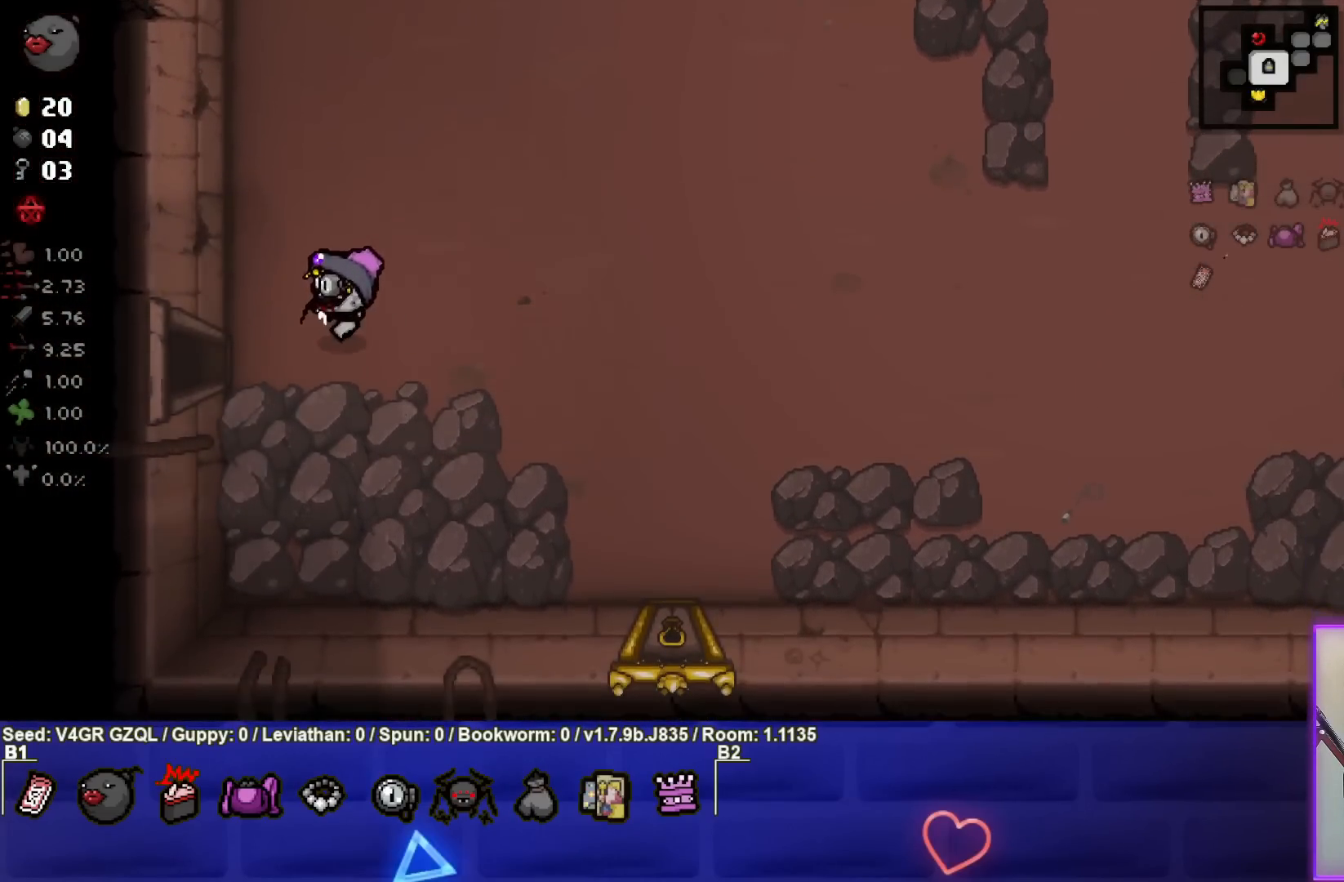
{"buttons": [], "left_stick": "center", "right_stick": "left", "events": [[417, "right_stick", "left"], [433, "left_stick", "center"]]}
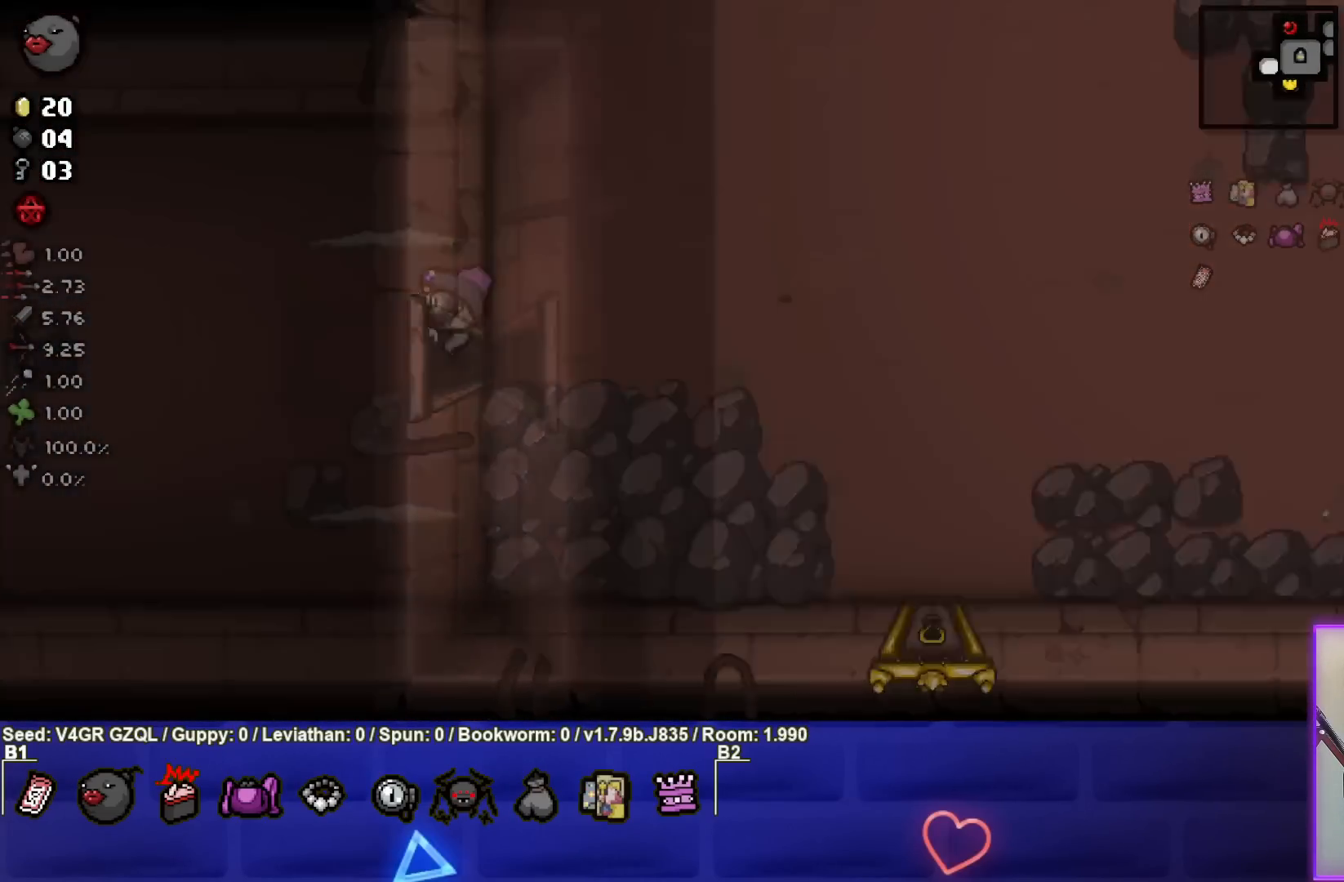
{"buttons": [], "left_stick": "down-left", "right_stick": "left", "events": [[433, "left_stick", "down-left"]]}
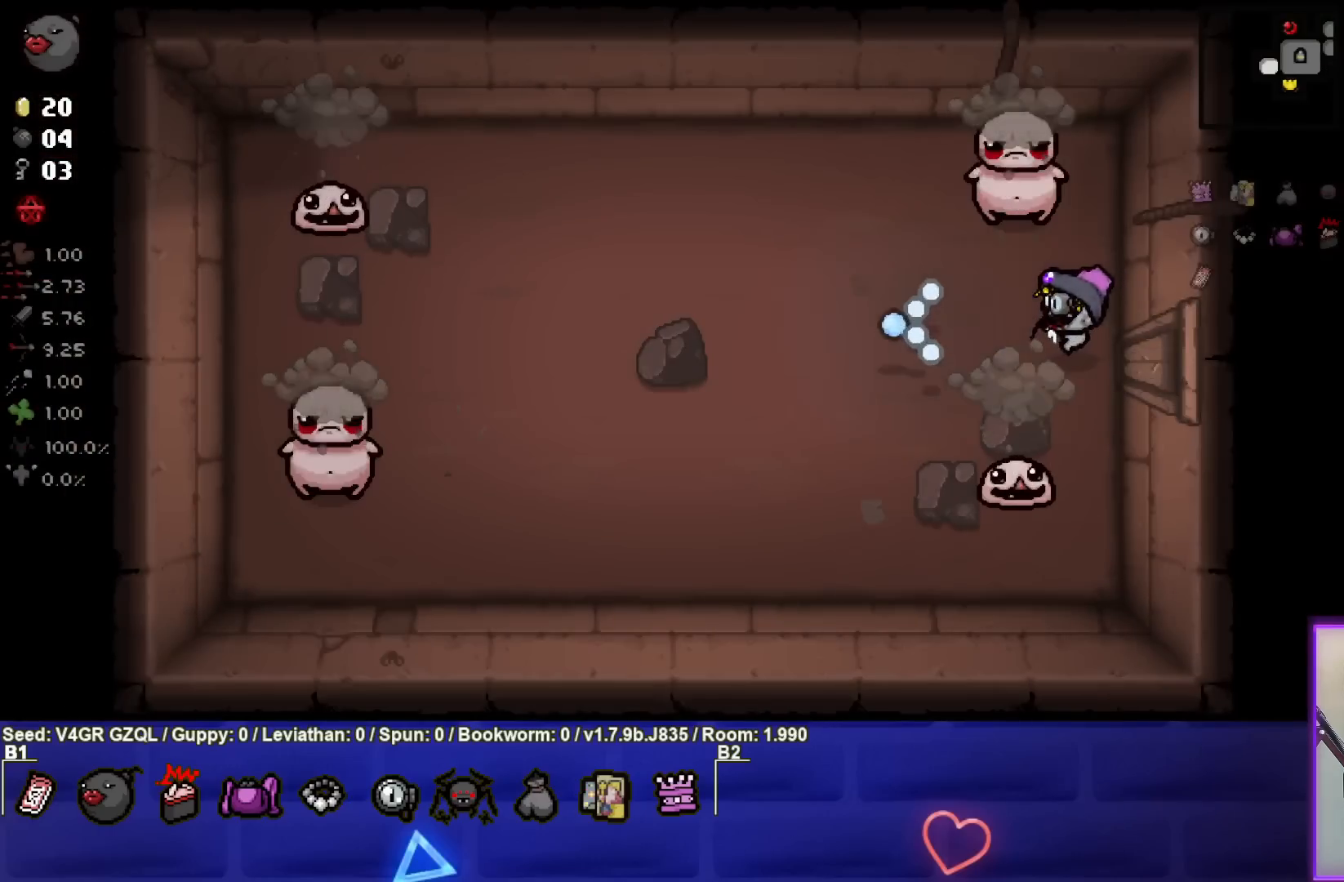
{"buttons": [], "left_stick": "down-left", "right_stick": "right", "events": [[217, "right_stick", "center"], [467, "right_stick", "right"]]}
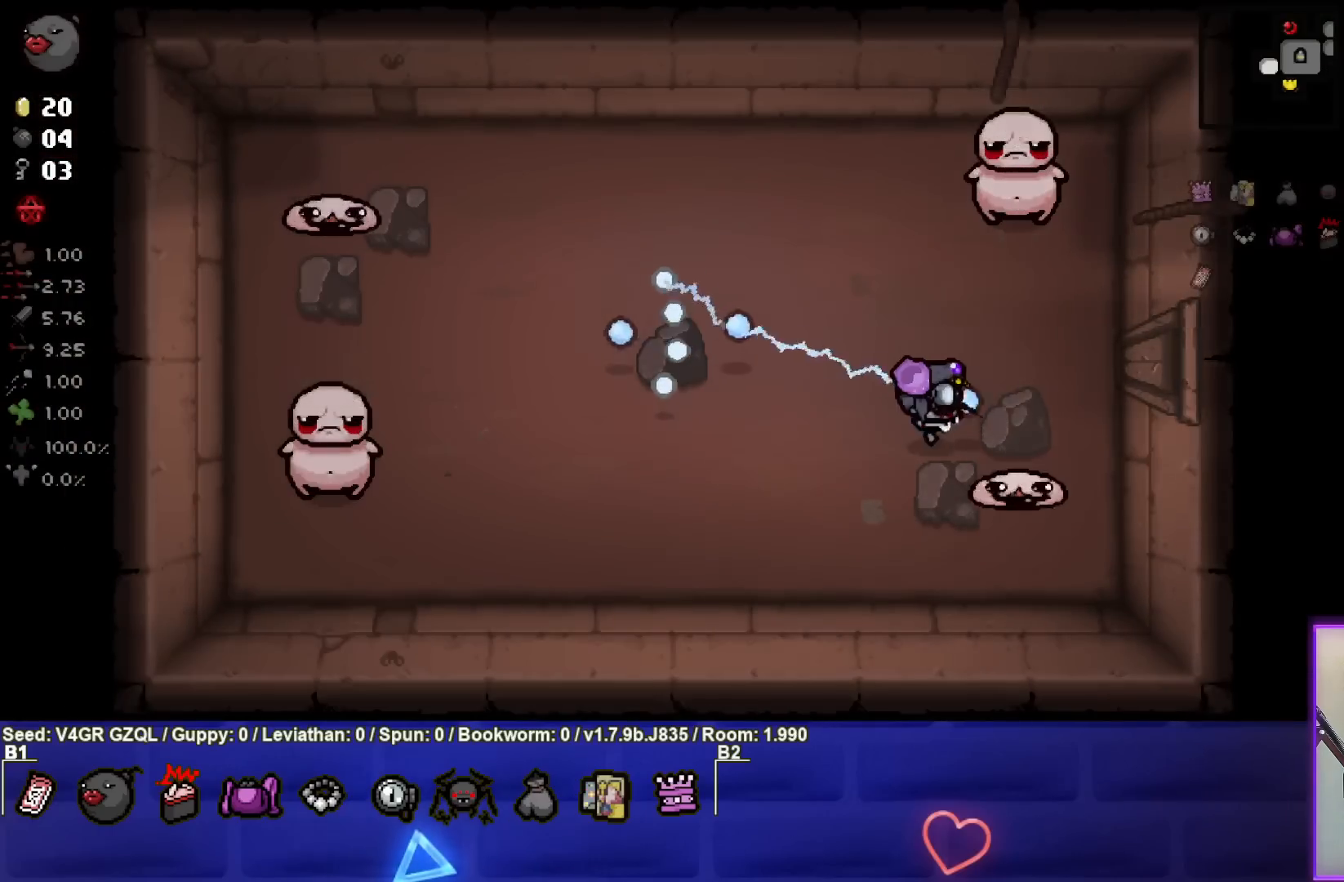
{"buttons": [], "left_stick": "center", "right_stick": "right", "events": [[100, "left_stick", "left"], [450, "left_stick", "center"]]}
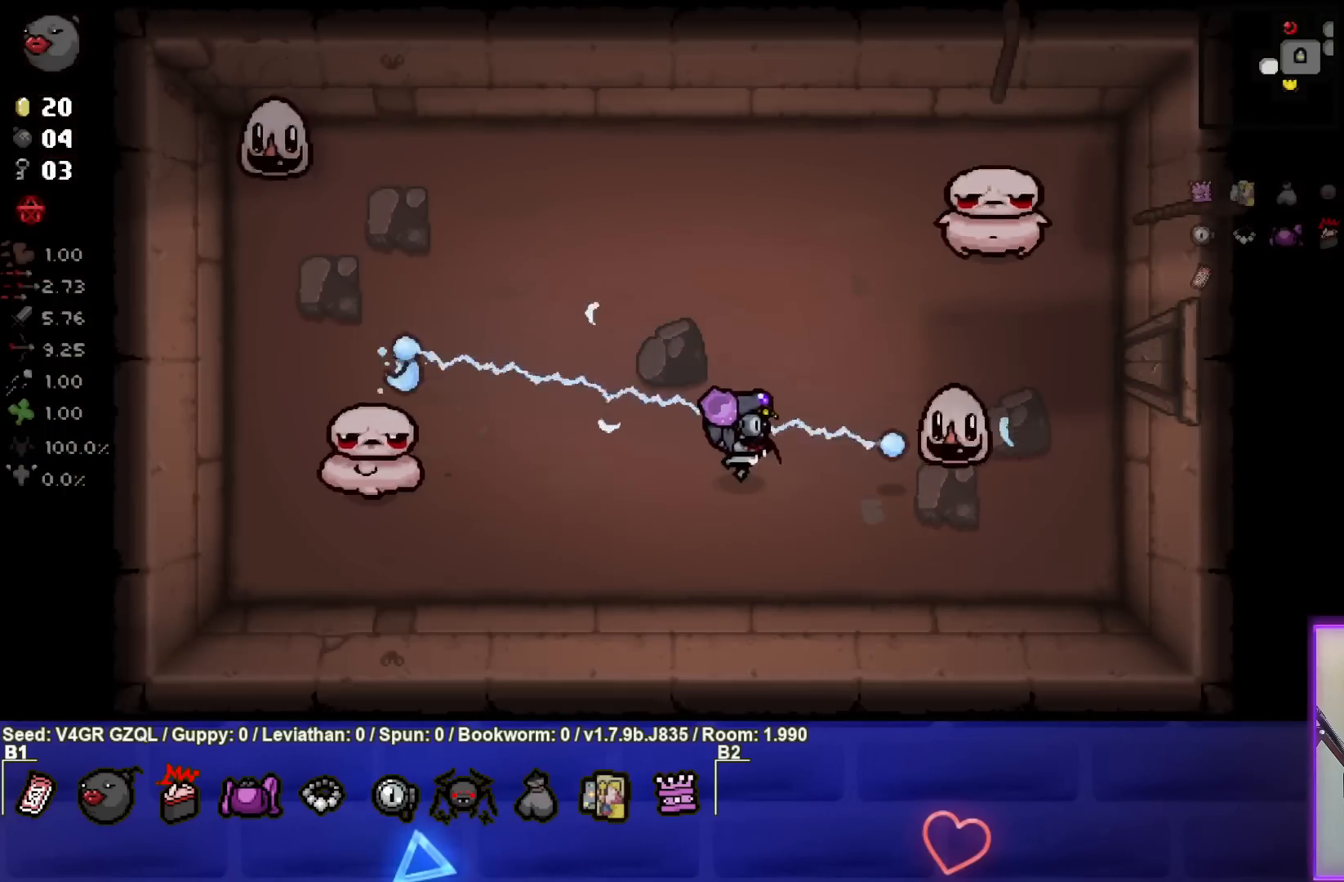
{"buttons": [], "left_stick": "left", "right_stick": "right", "events": [[50, "left_stick", "up-right"], [300, "left_stick", "center"], [400, "left_stick", "left"]]}
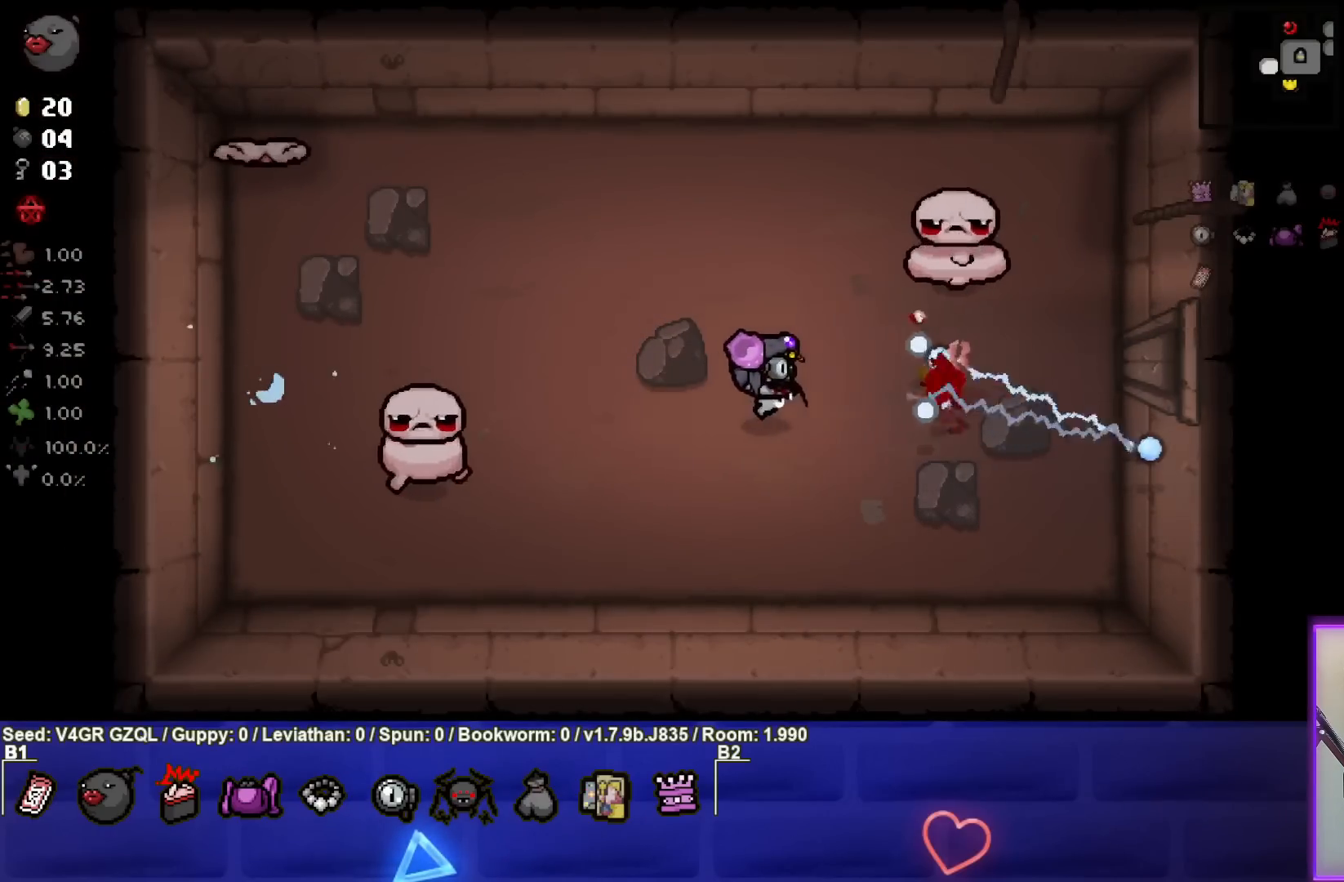
{"buttons": [], "left_stick": "right", "right_stick": "center", "events": [[83, "left_stick", "down"], [300, "left_stick", "down-right"], [317, "right_stick", "center"], [483, "left_stick", "right"]]}
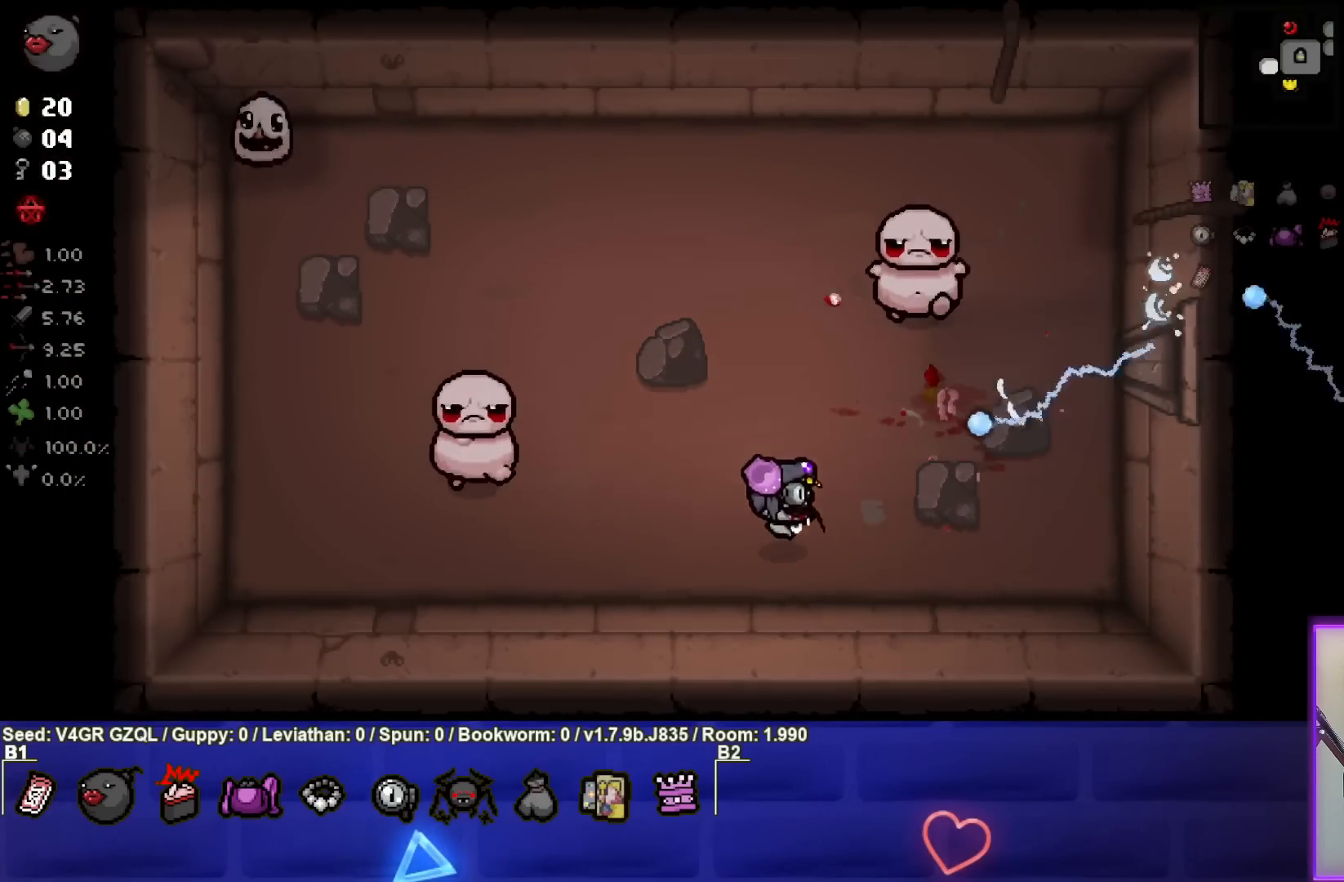
{"buttons": ["TRIANGLE"], "left_stick": "center", "right_stick": "center", "events": [[50, "TRIANGLE", "down"], [133, "left_stick", "center"], [283, "left_stick", "down-right"], [417, "left_stick", "center"]]}
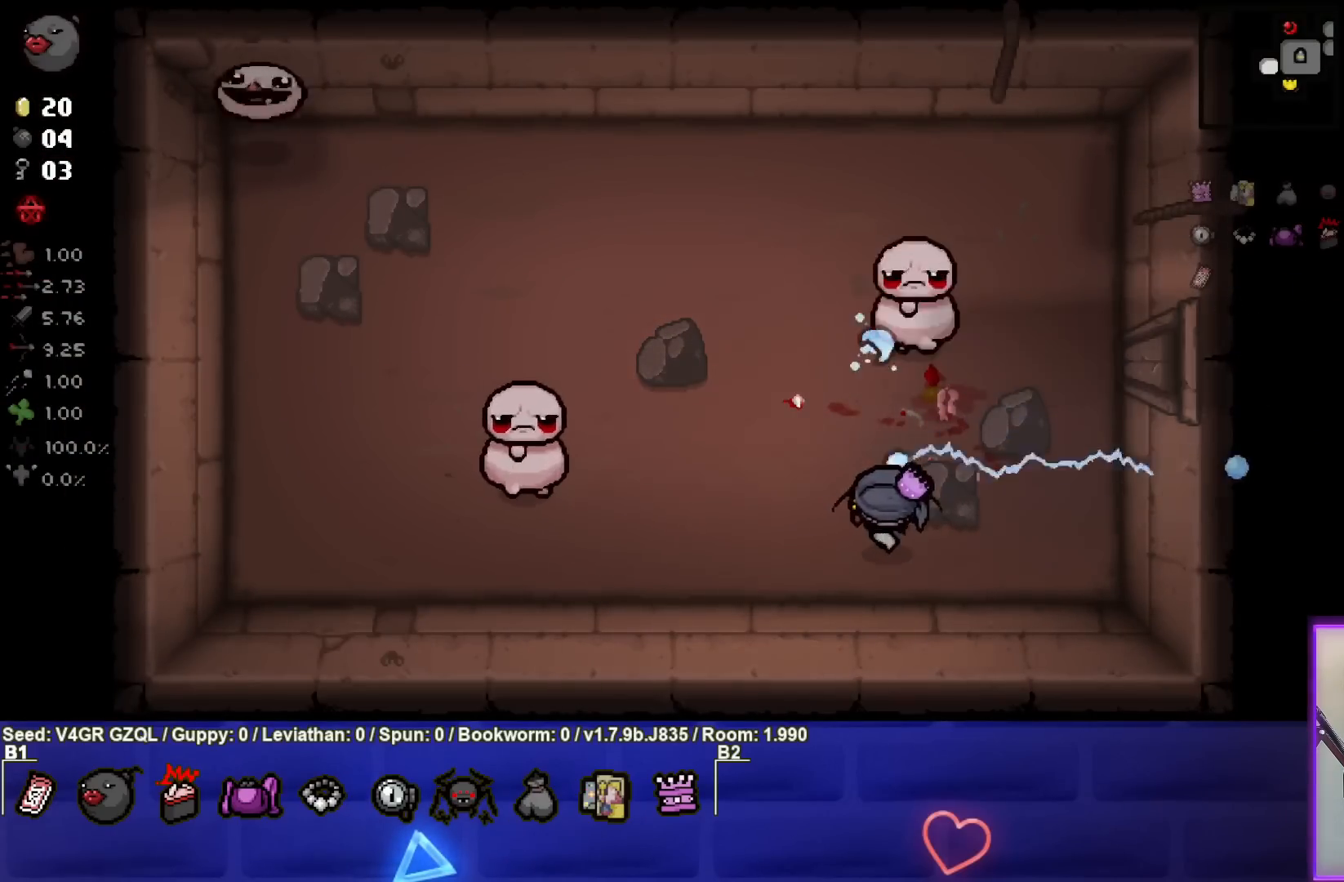
{"buttons": ["TRIANGLE"], "left_stick": "right", "right_stick": "center", "events": [[33, "left_stick", "down"], [183, "left_stick", "center"], [483, "left_stick", "right"]]}
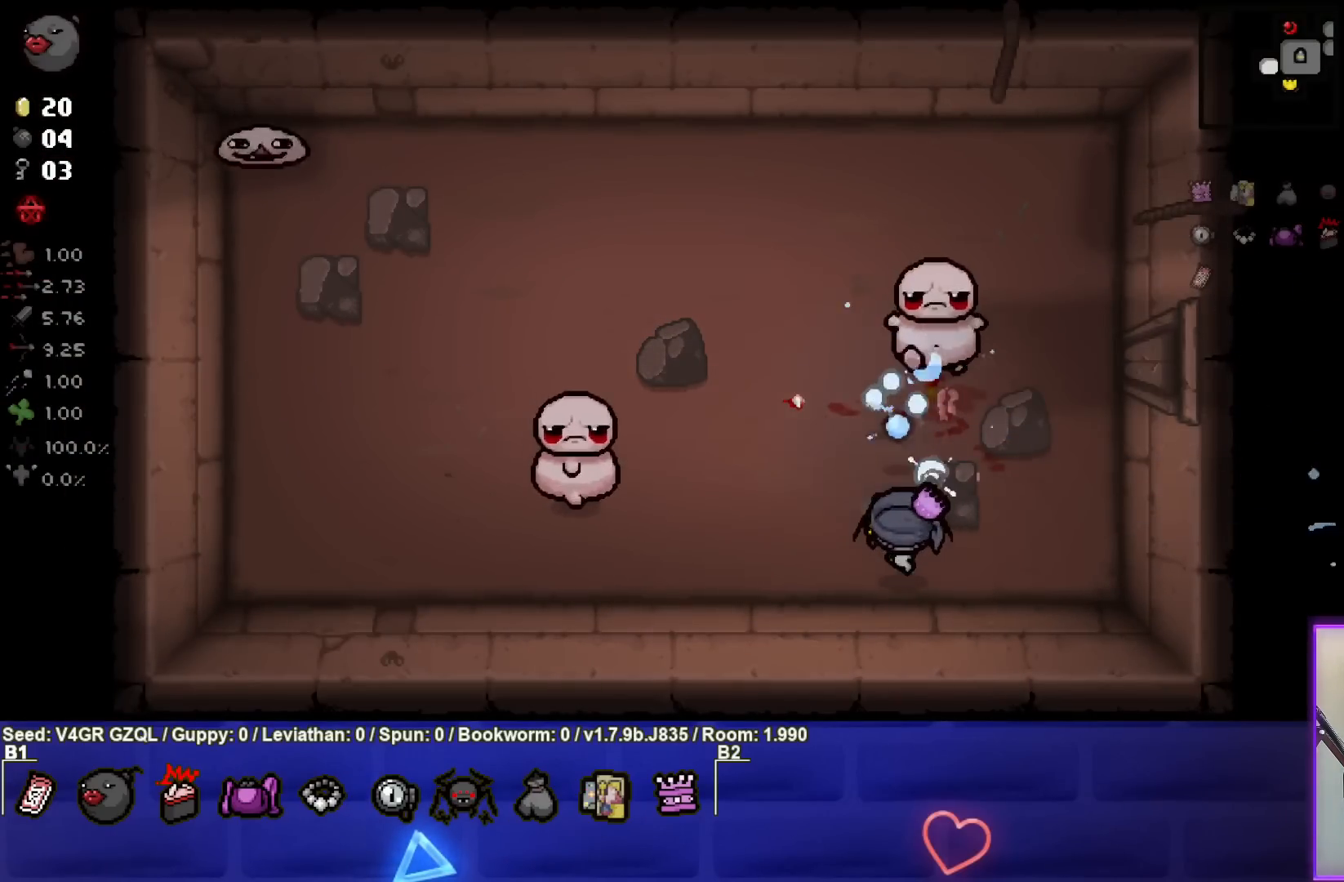
{"buttons": ["TRIANGLE"], "left_stick": "center", "right_stick": "center", "events": [[117, "left_stick", "center"]]}
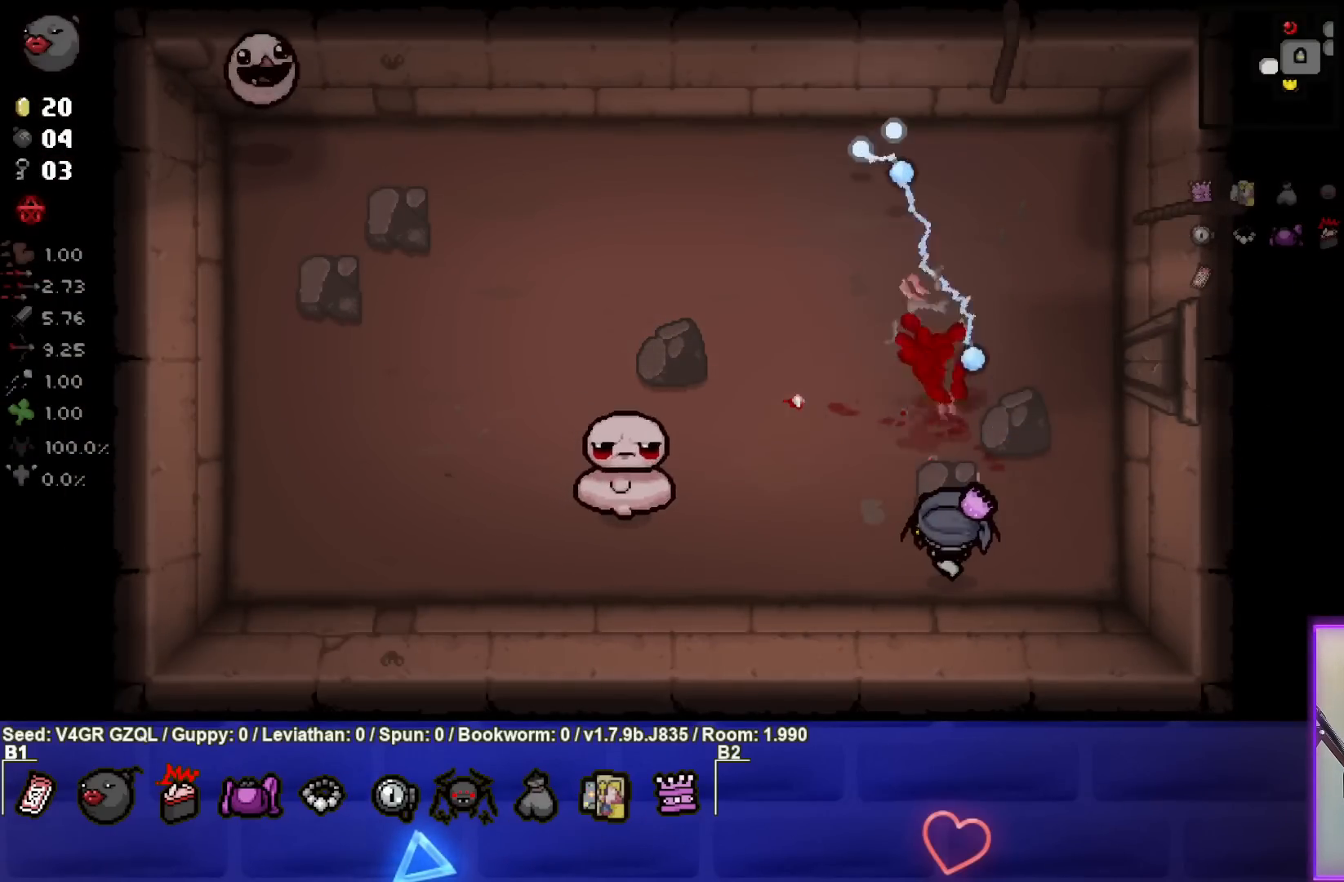
{"buttons": ["SQUARE"], "left_stick": "left", "right_stick": "center", "events": [[183, "left_stick", "right"], [267, "TRIANGLE", "up"], [350, "SQUARE", "down"], [383, "left_stick", "center"], [450, "left_stick", "left"]]}
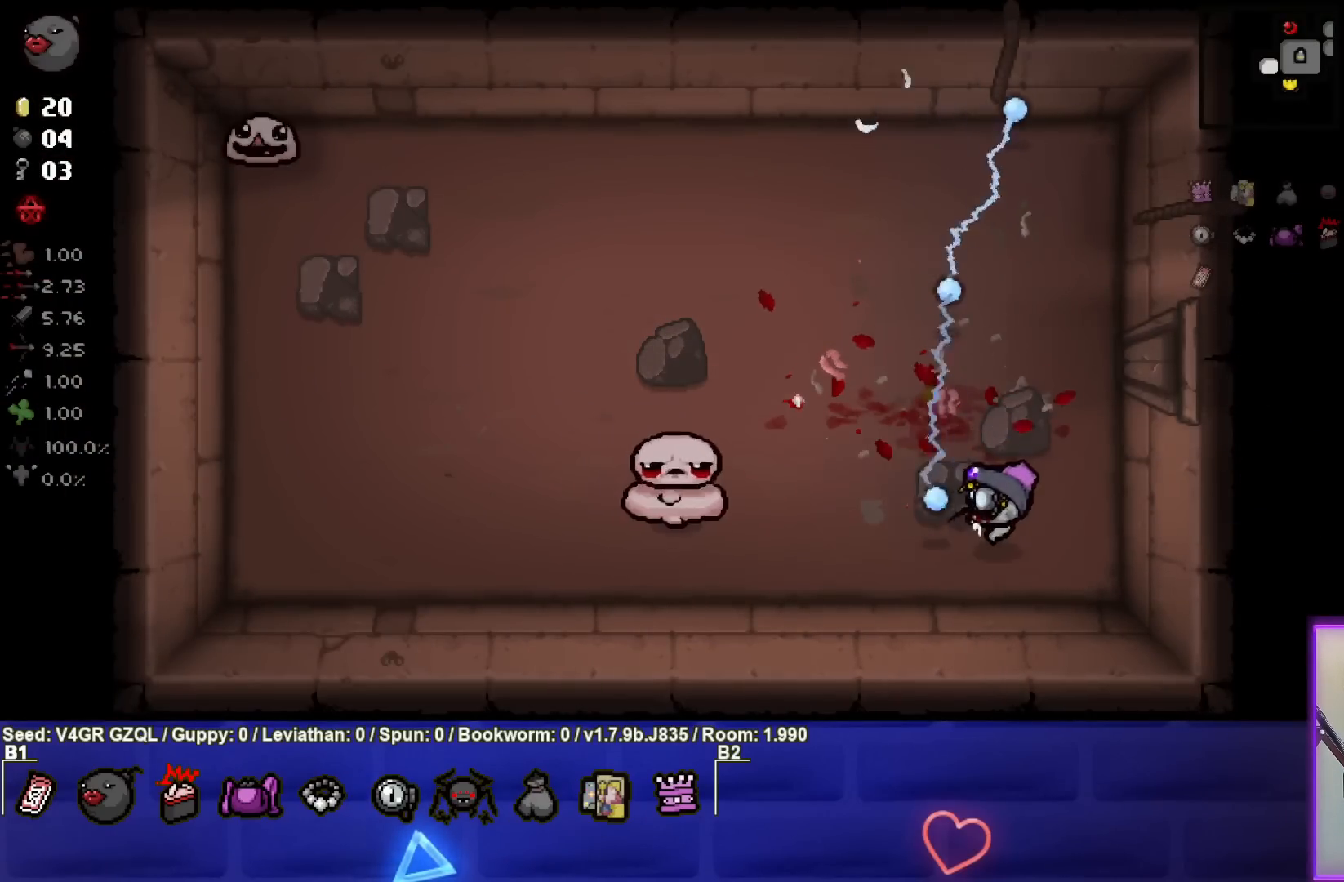
{"buttons": ["SQUARE"], "left_stick": "right", "right_stick": "center", "events": [[83, "left_stick", "center"], [383, "left_stick", "right"]]}
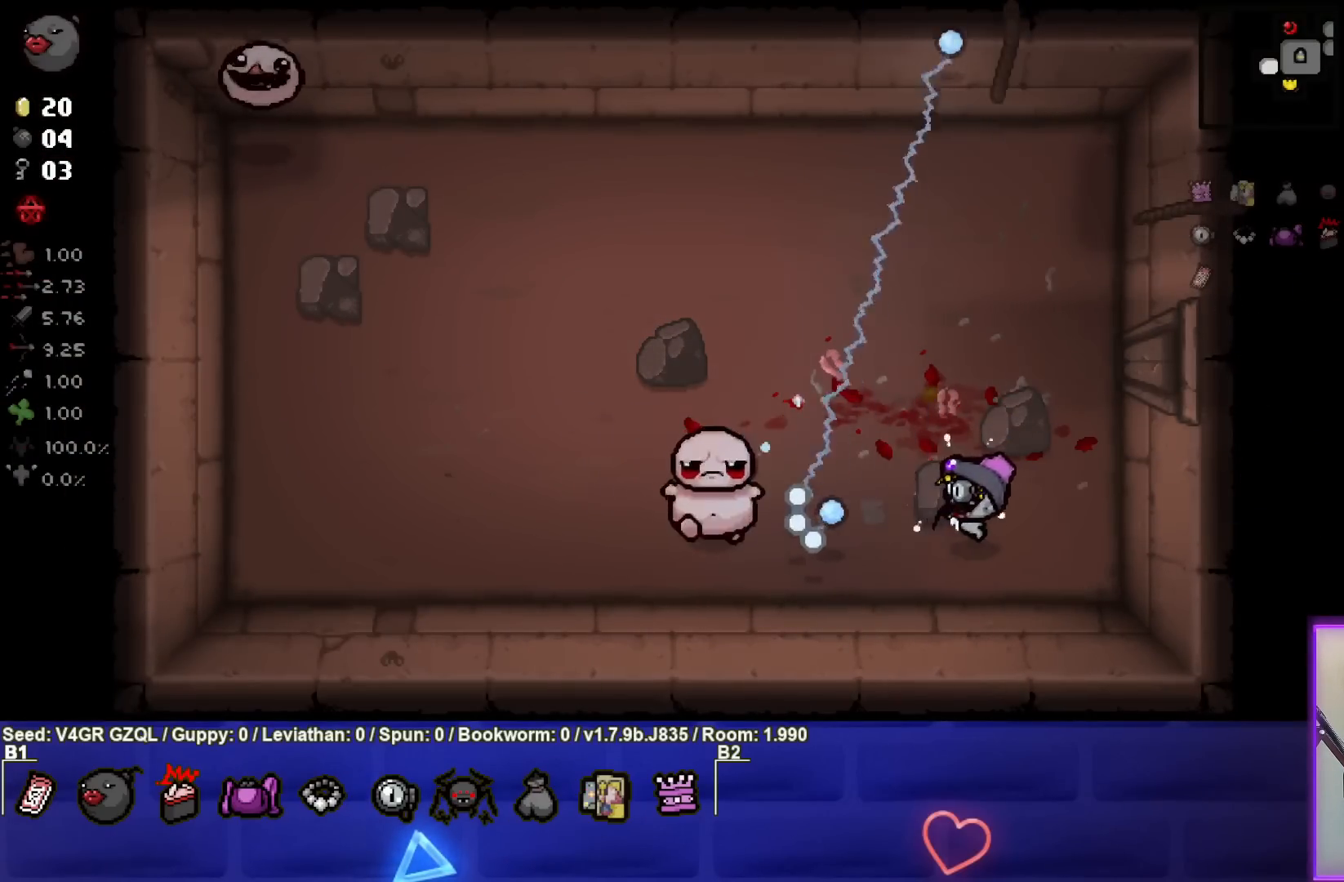
{"buttons": ["SQUARE"], "left_stick": "up-left", "right_stick": "center", "events": [[83, "left_stick", "center"], [217, "left_stick", "right"], [383, "left_stick", "up"], [483, "left_stick", "up-left"]]}
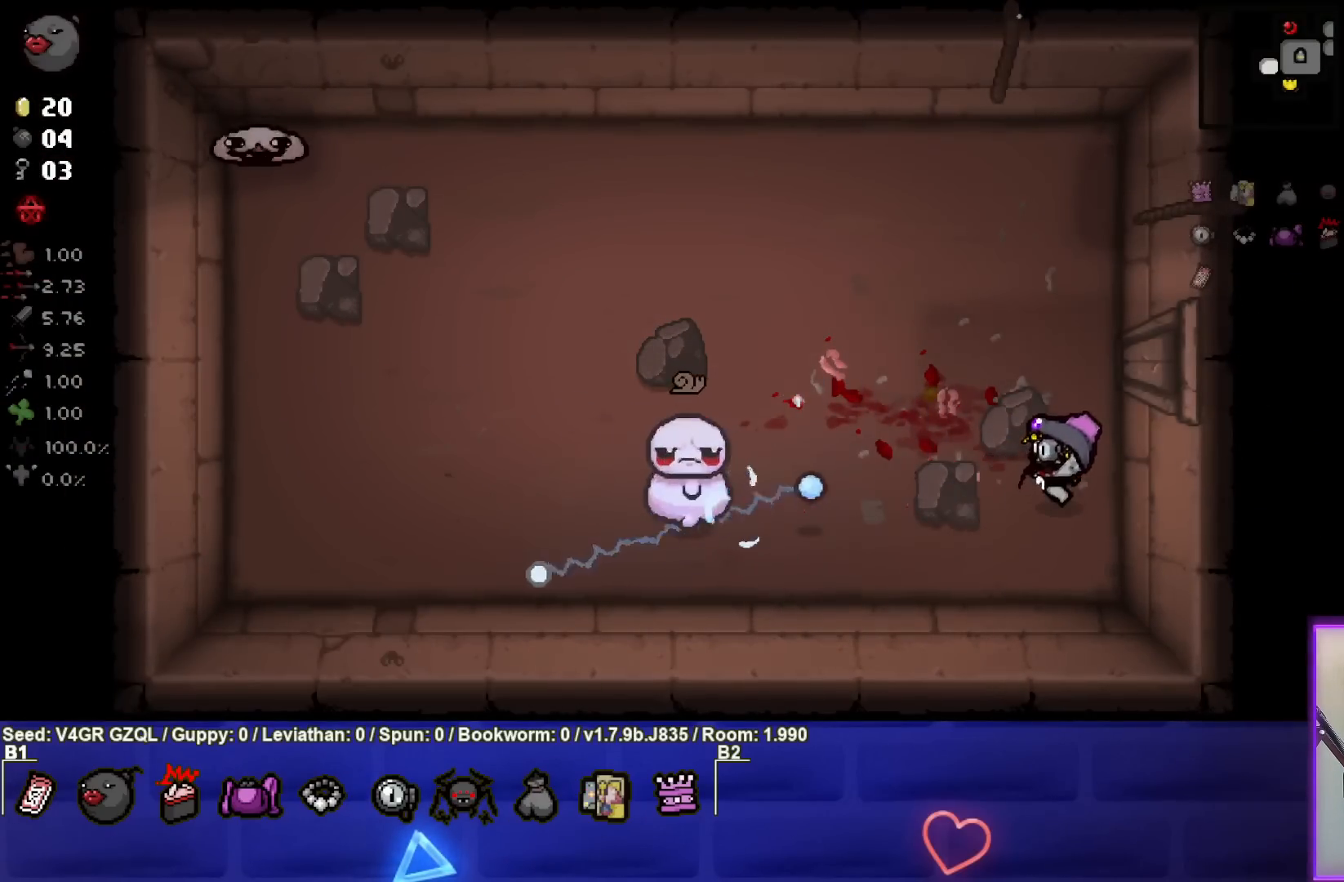
{"buttons": ["SQUARE"], "left_stick": "up-left", "right_stick": "center", "events": []}
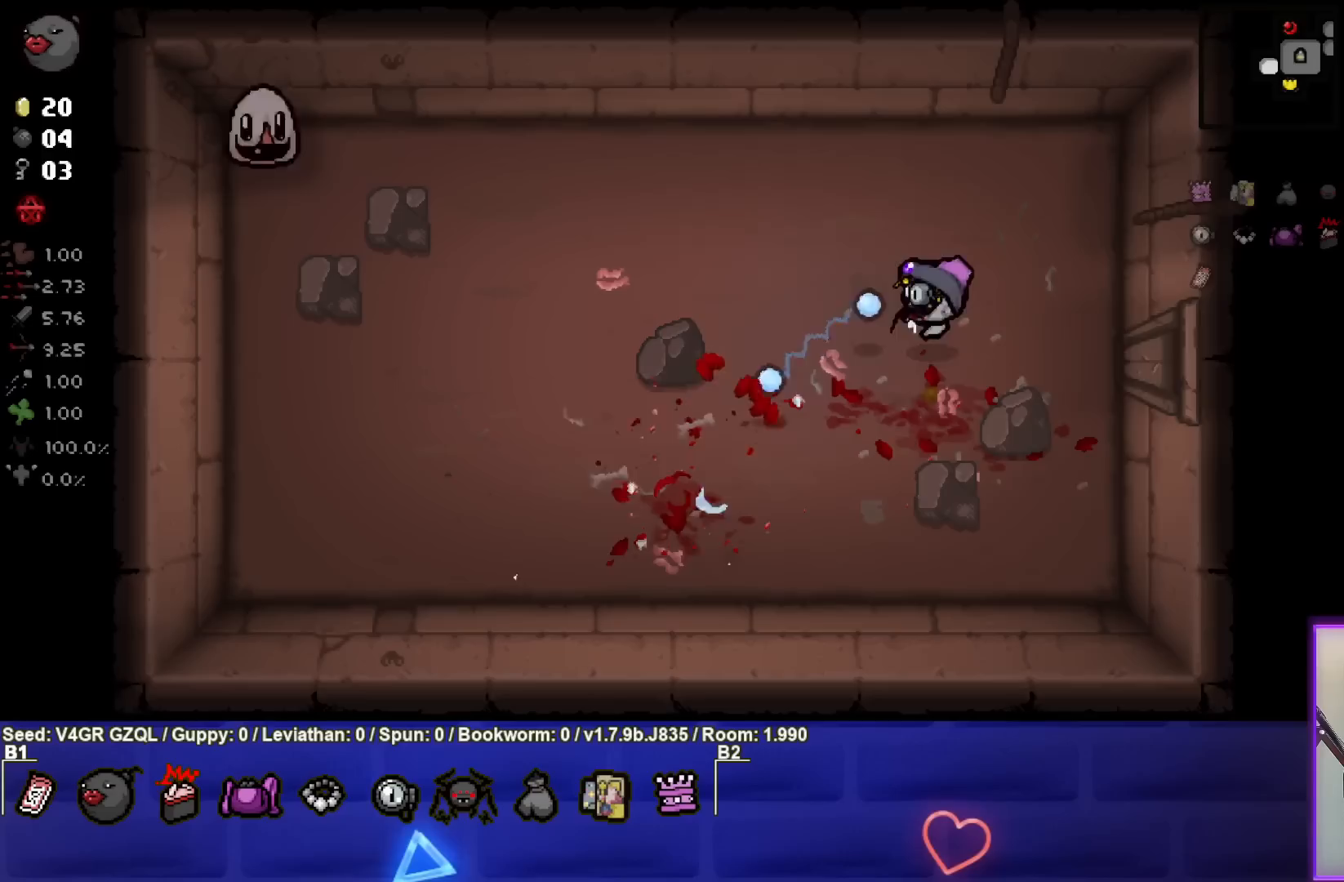
{"buttons": ["SQUARE"], "left_stick": "up-left", "right_stick": "center", "events": []}
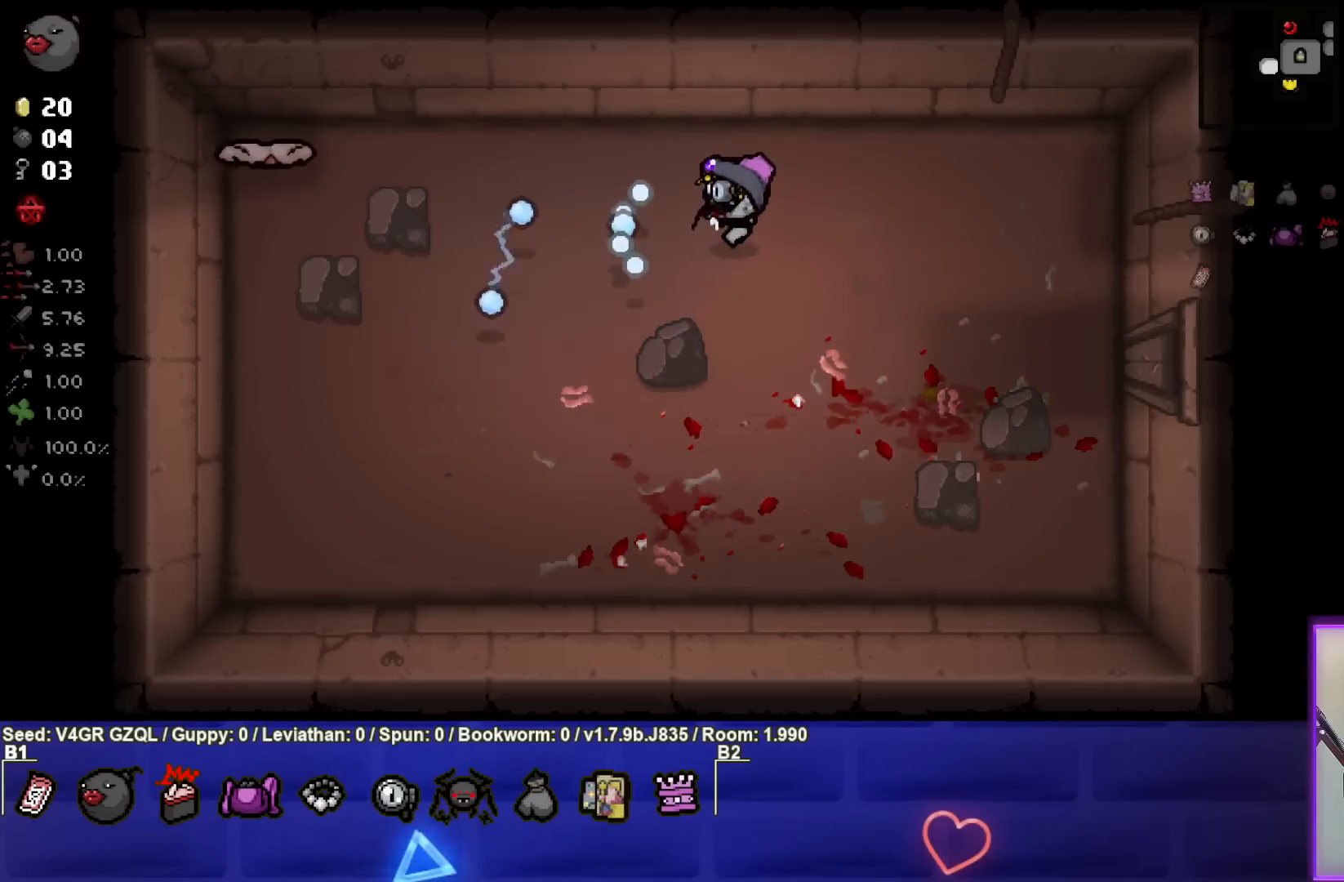
{"buttons": ["SQUARE"], "left_stick": "center", "right_stick": "center", "events": [[117, "left_stick", "center"], [233, "left_stick", "up-left"], [483, "left_stick", "center"]]}